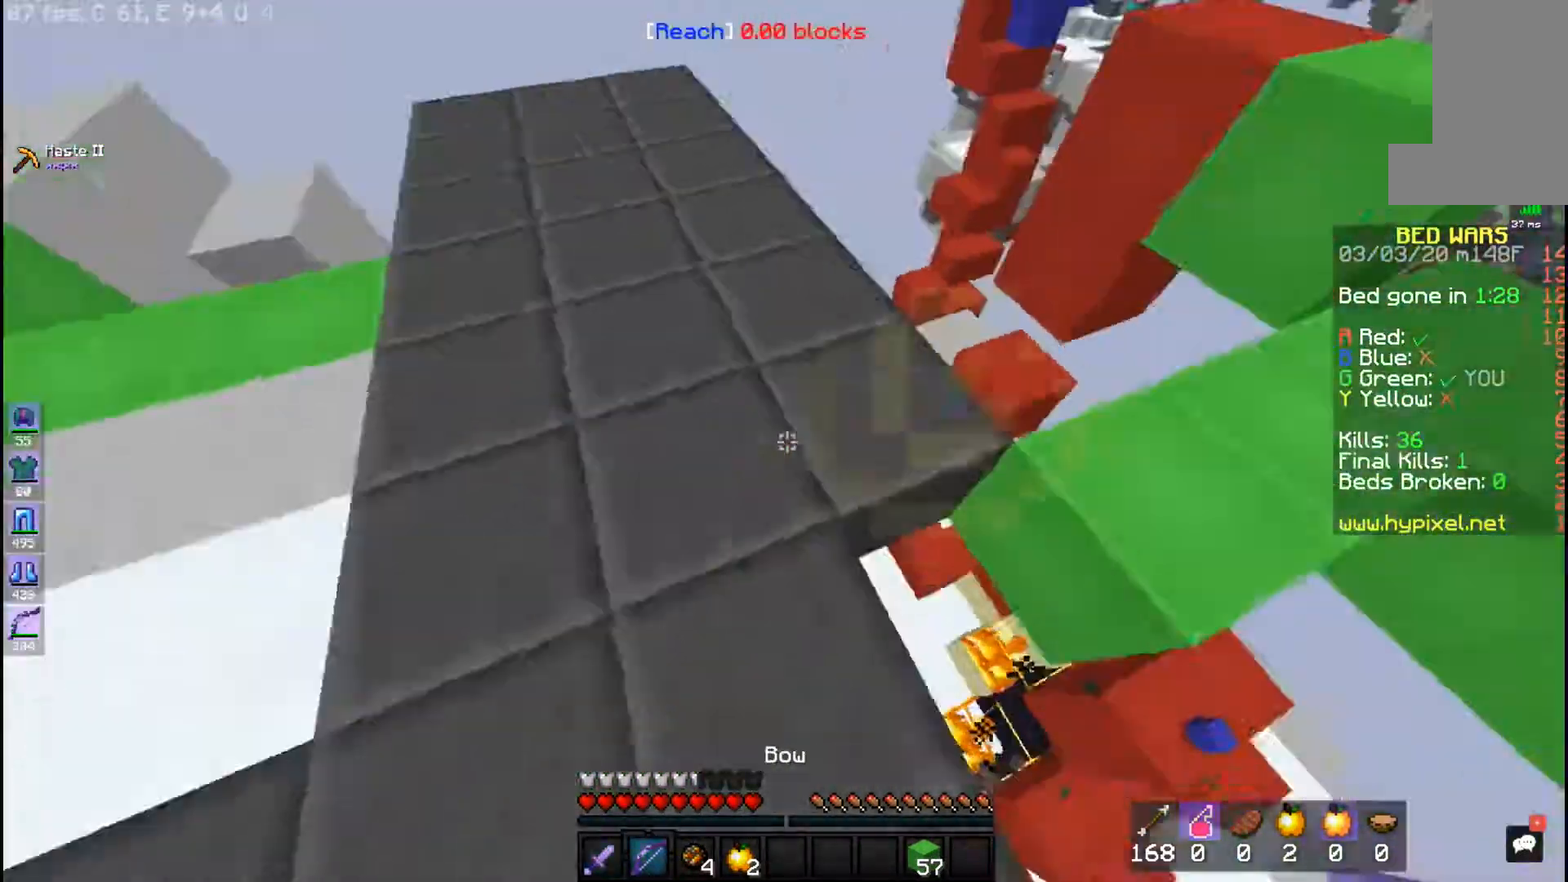
Gameplay with keyboard and mouse; each line is a JSON object with the keys and mouse buttons held at the frame after it. "events" lists presses ("down") and releases ("up") of "a", "d", "s", "space", "w", "mouse_left" and "mouse_right" between this image and that frame as [ms after this image, input, new state], when the widget could be followed in between. "mouse_left", "mouse_right" = the "left", "right" buttons of the "mouse" list. No other keys are recorded. Fast repeated clicks can show as one long hold. Mouse movement is not recorded.
{"keys": ["w"], "mouse": [], "events": [[83, "a", "down"], [183, "w", "down"], [450, "a", "up"]]}
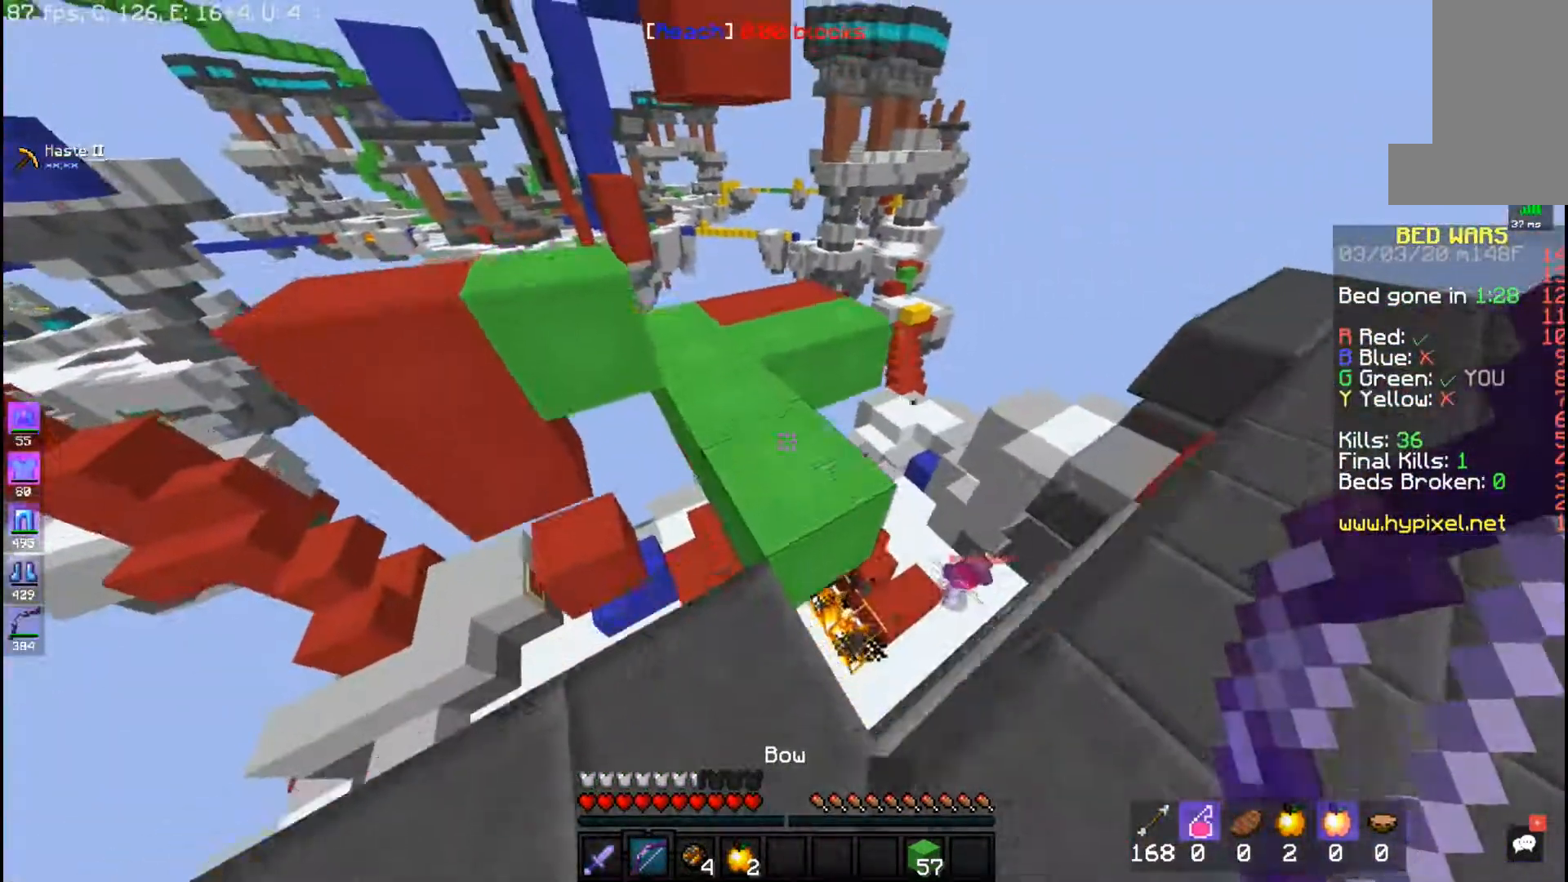
{"keys": ["w"], "mouse": [], "events": [[333, "a", "down"], [500, "a", "up"]]}
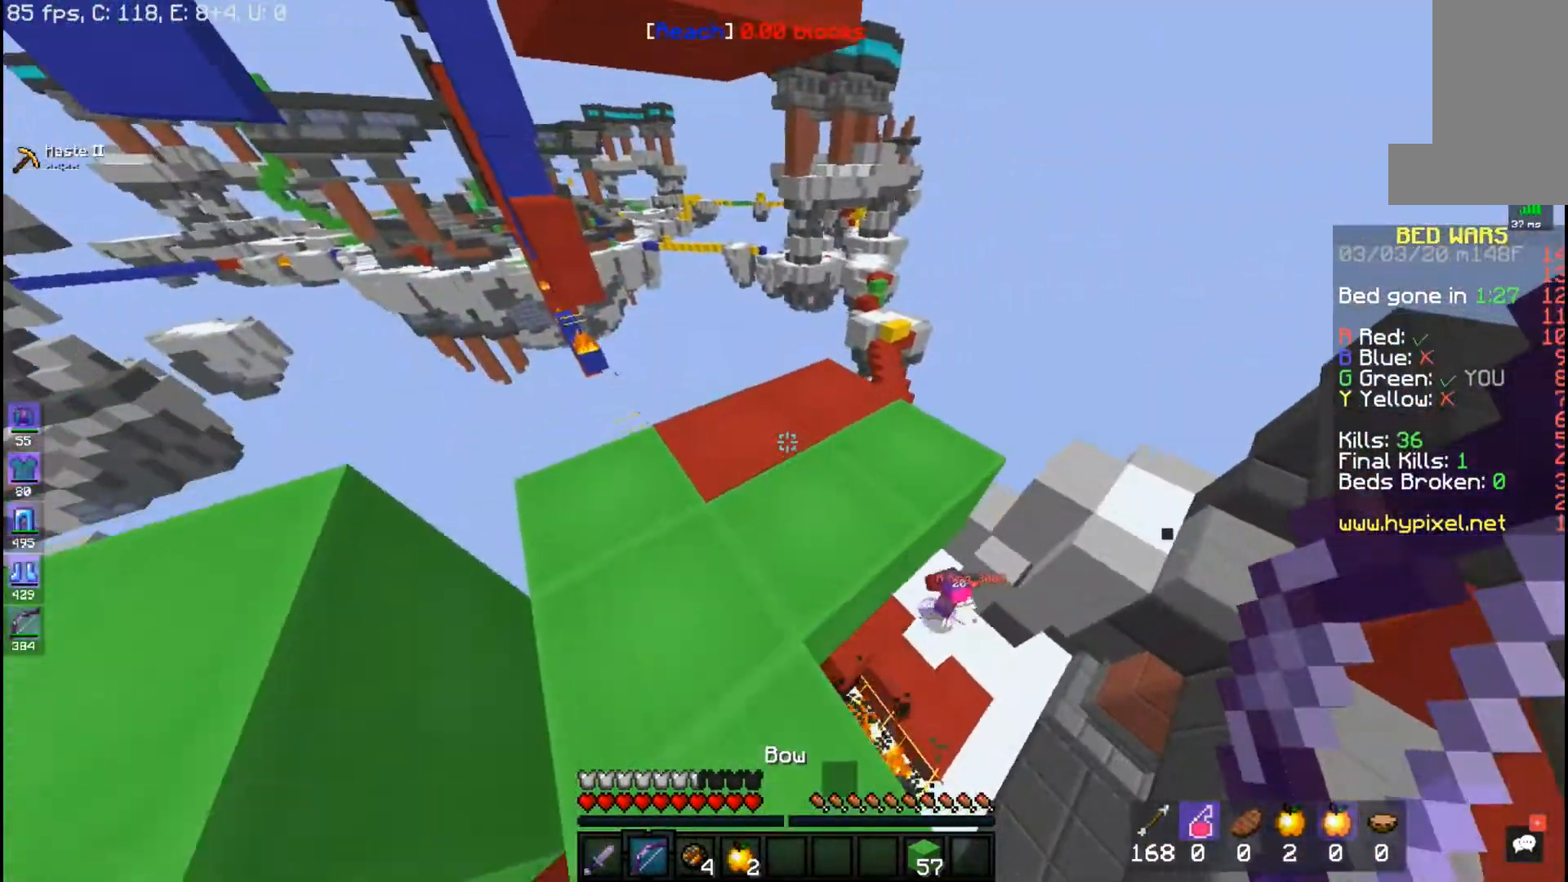
{"keys": ["a", "w"], "mouse": ["right"], "events": [[83, "a", "down"], [267, "mouse_right", "down"]]}
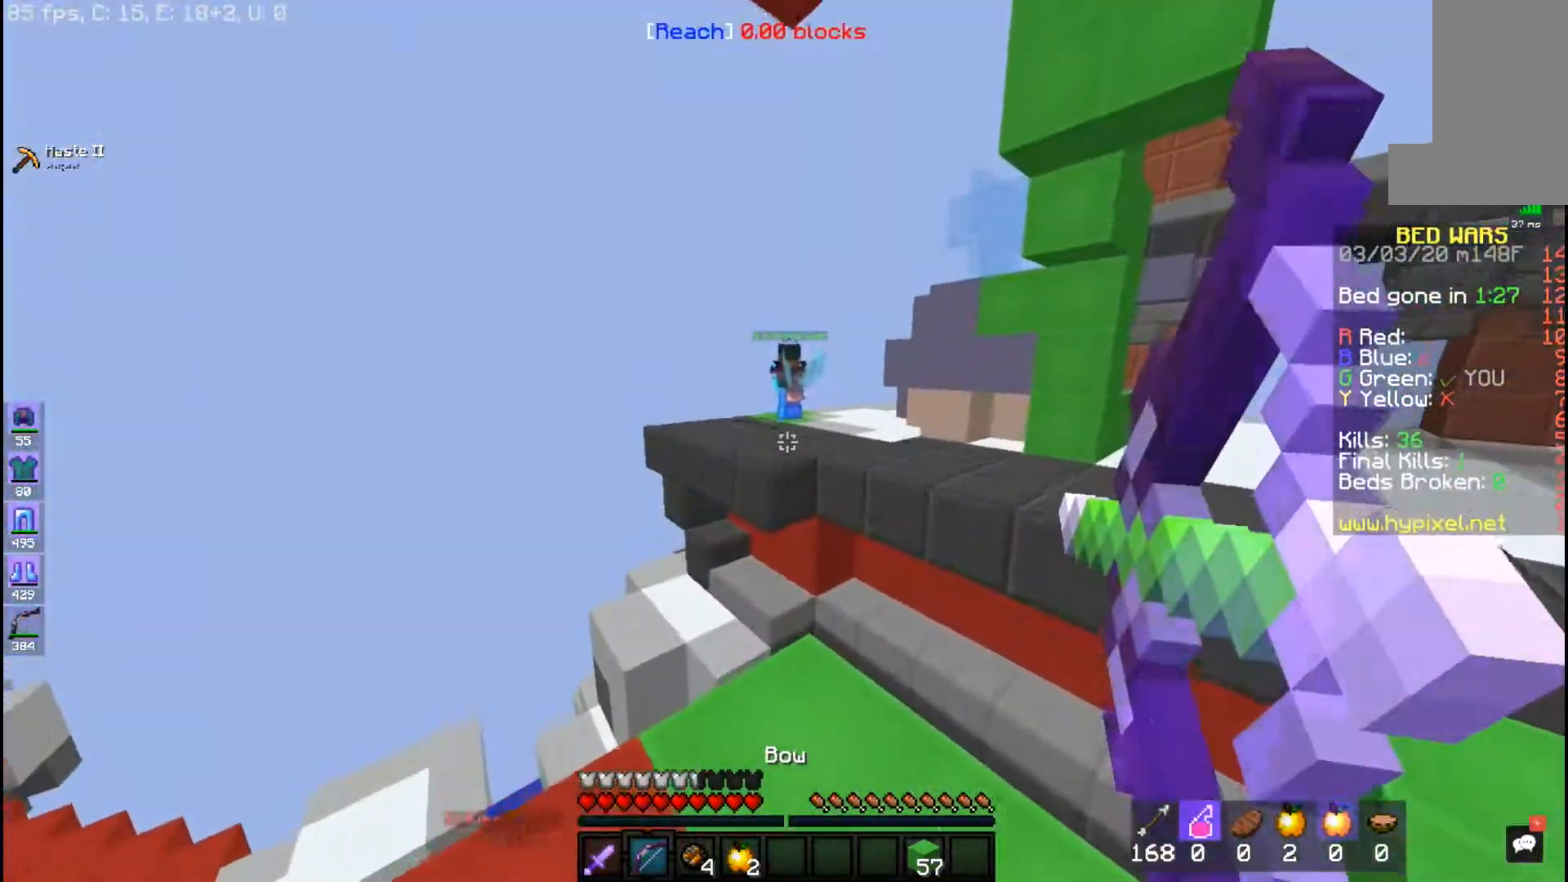
{"keys": ["a", "w"], "mouse": ["right"], "events": []}
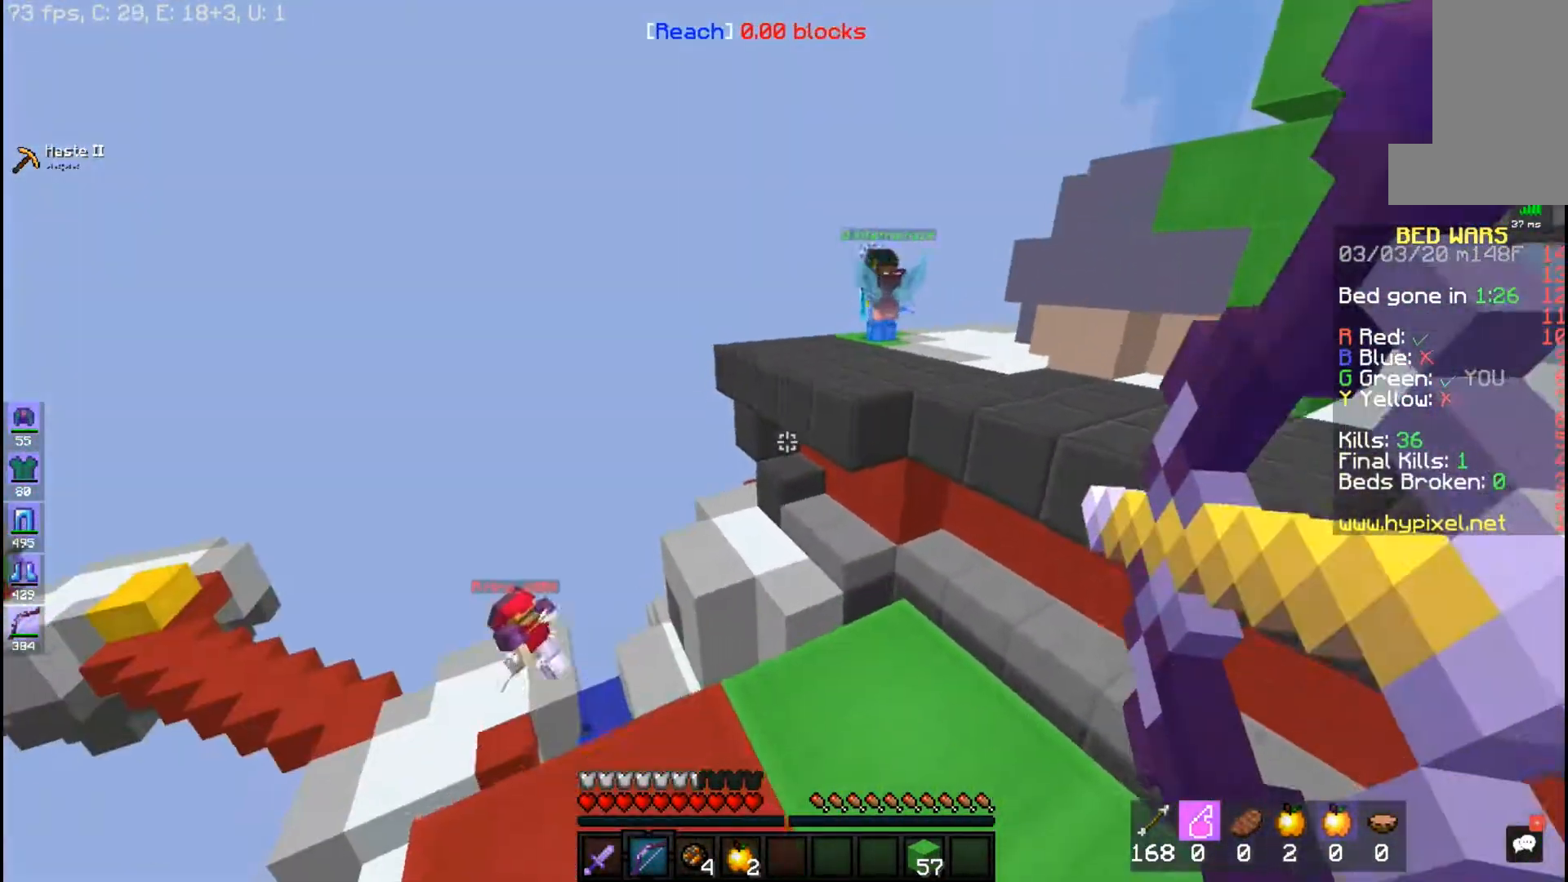
{"keys": ["a", "w"], "mouse": ["right"], "events": []}
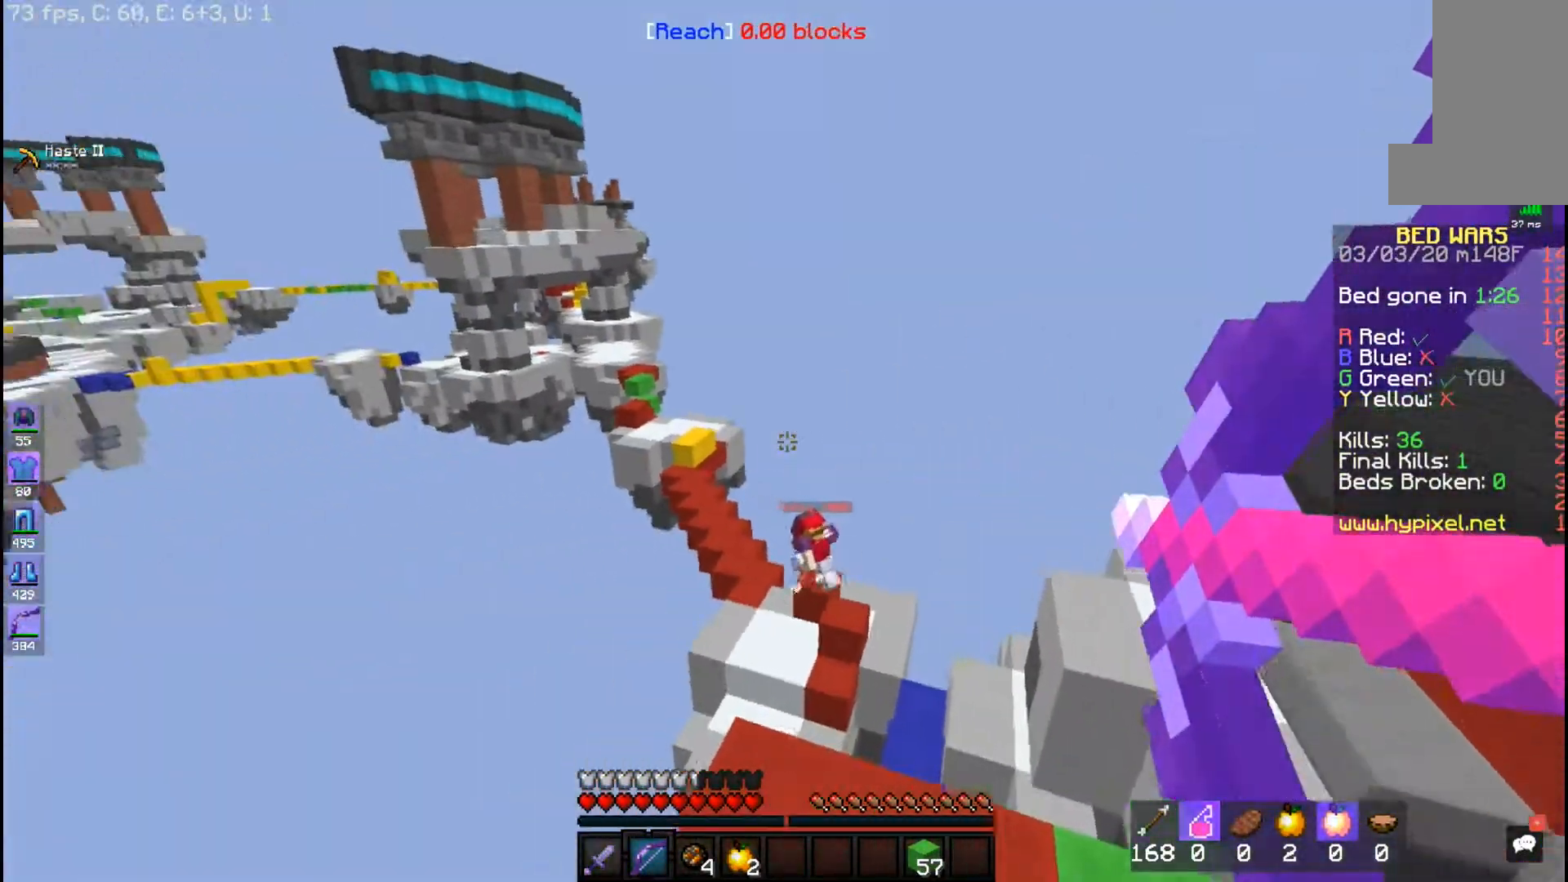
{"keys": [], "mouse": ["right"], "events": [[433, "a", "up"], [433, "w", "up"]]}
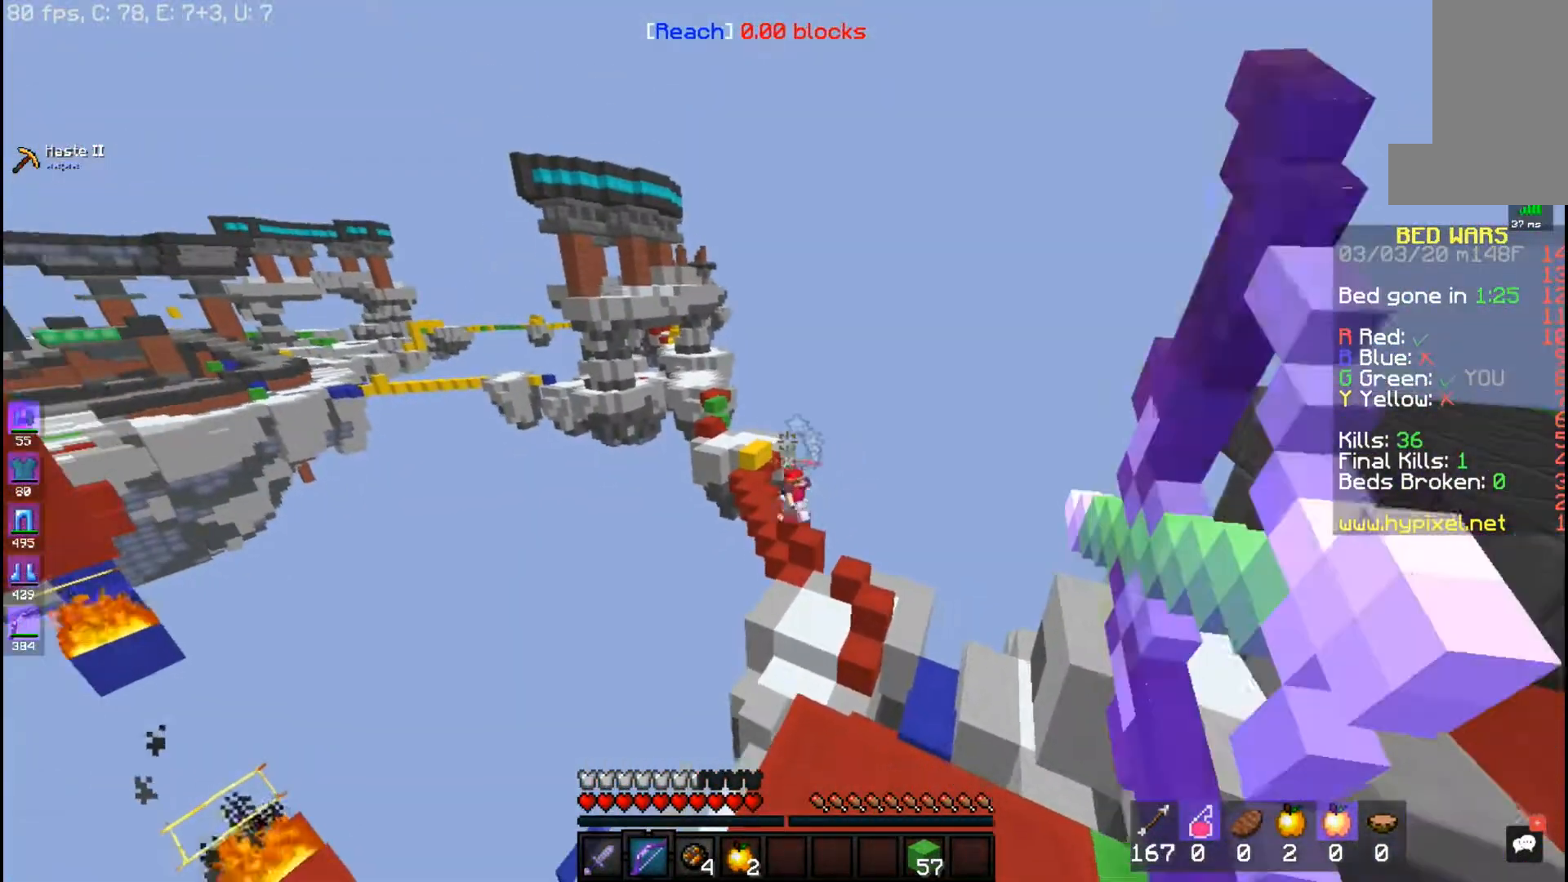
{"keys": [], "mouse": ["right"], "events": []}
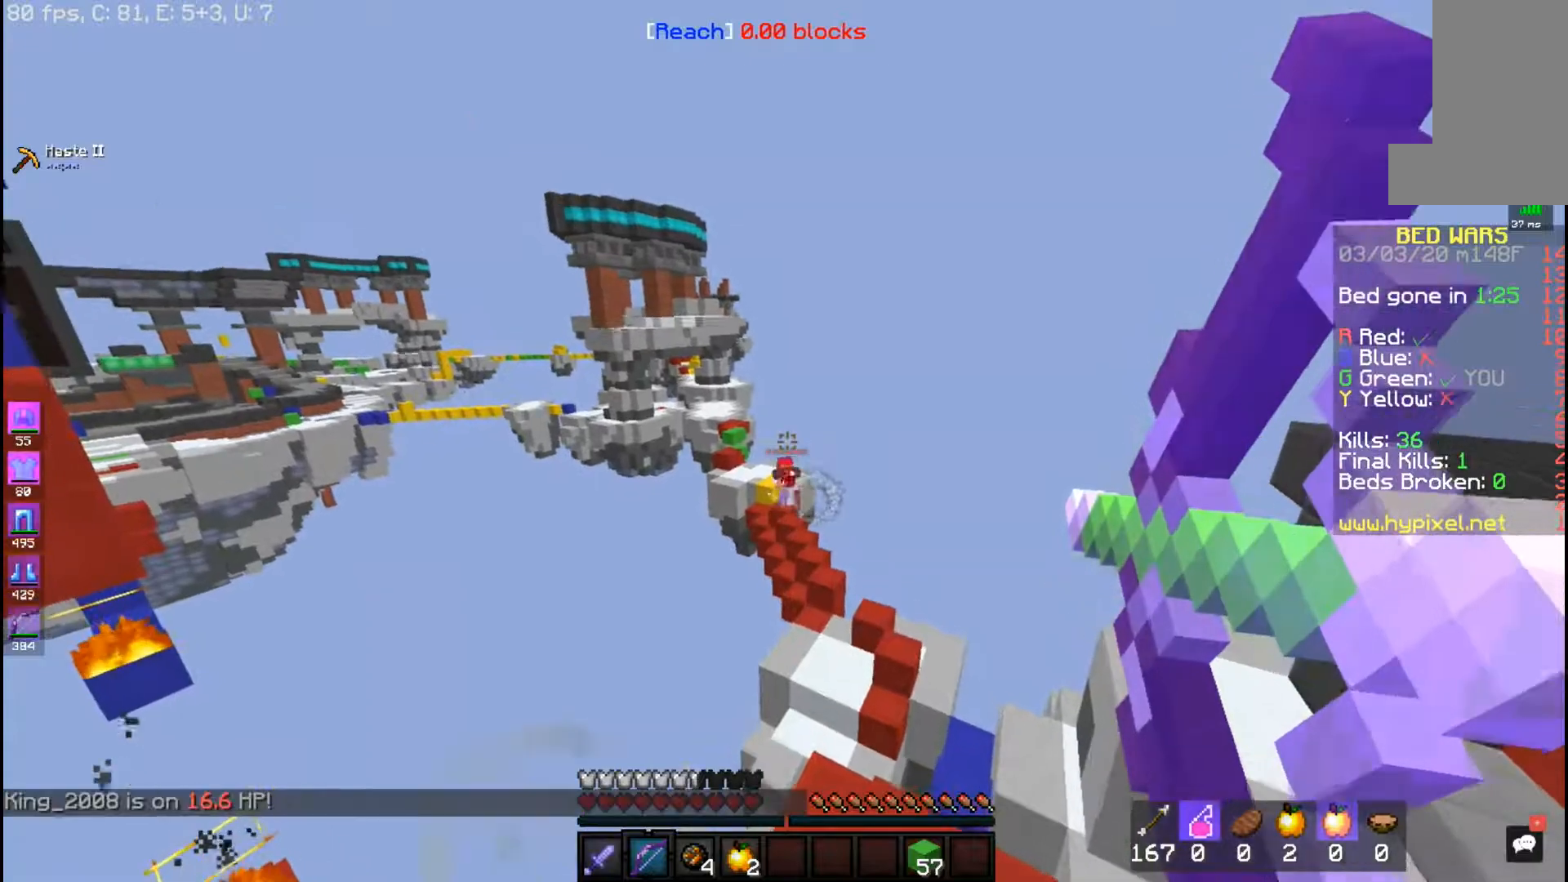
{"keys": [], "mouse": ["right"], "events": []}
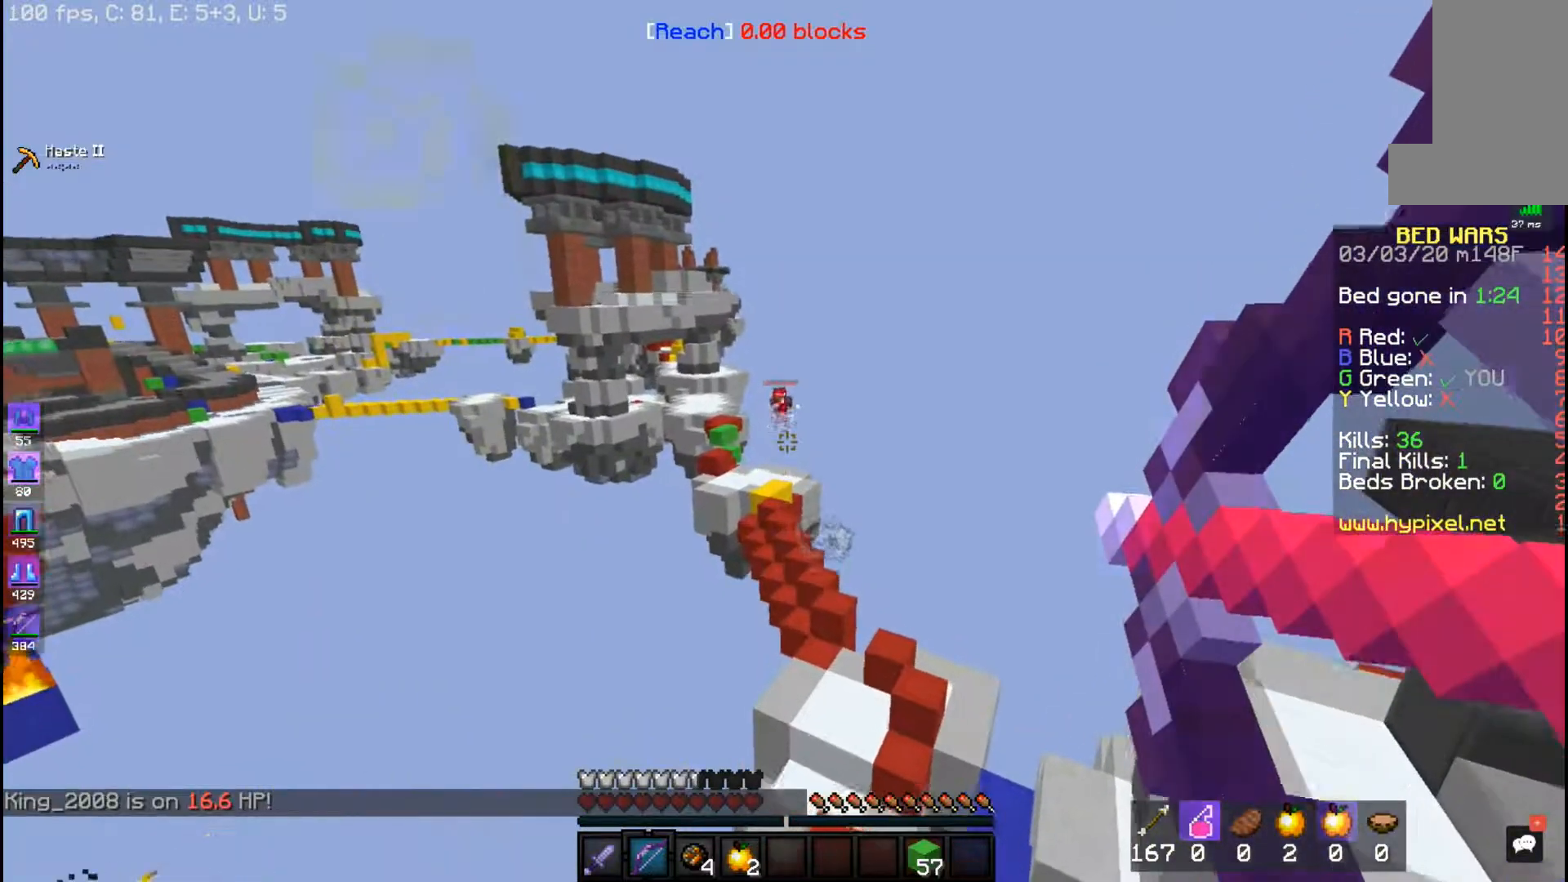
{"keys": [], "mouse": ["right"], "events": []}
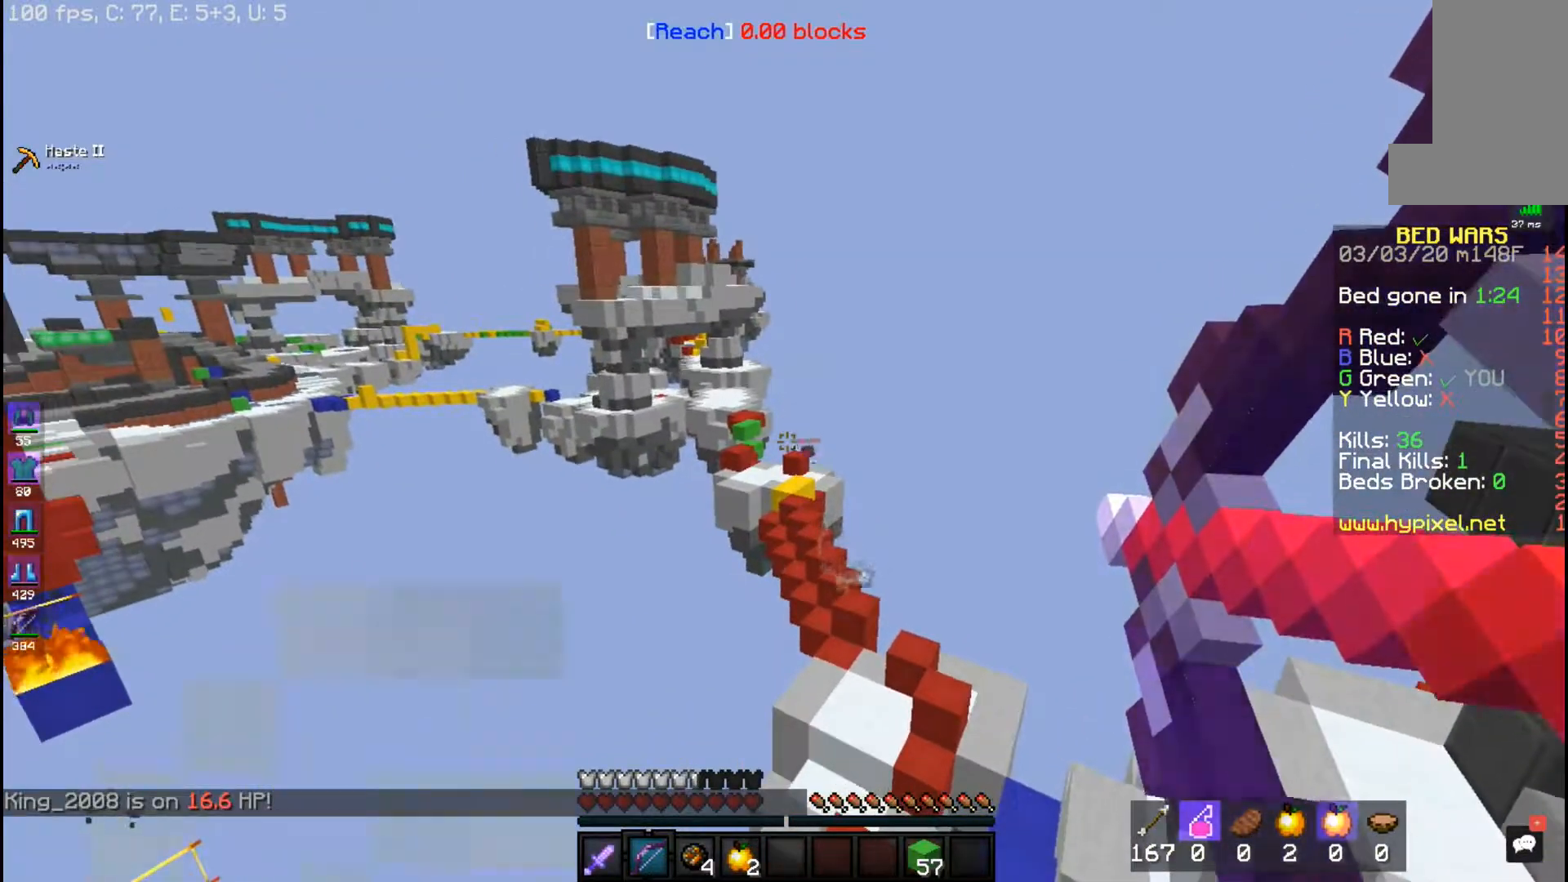
{"keys": ["w"], "mouse": ["right"], "events": [[483, "w", "down"]]}
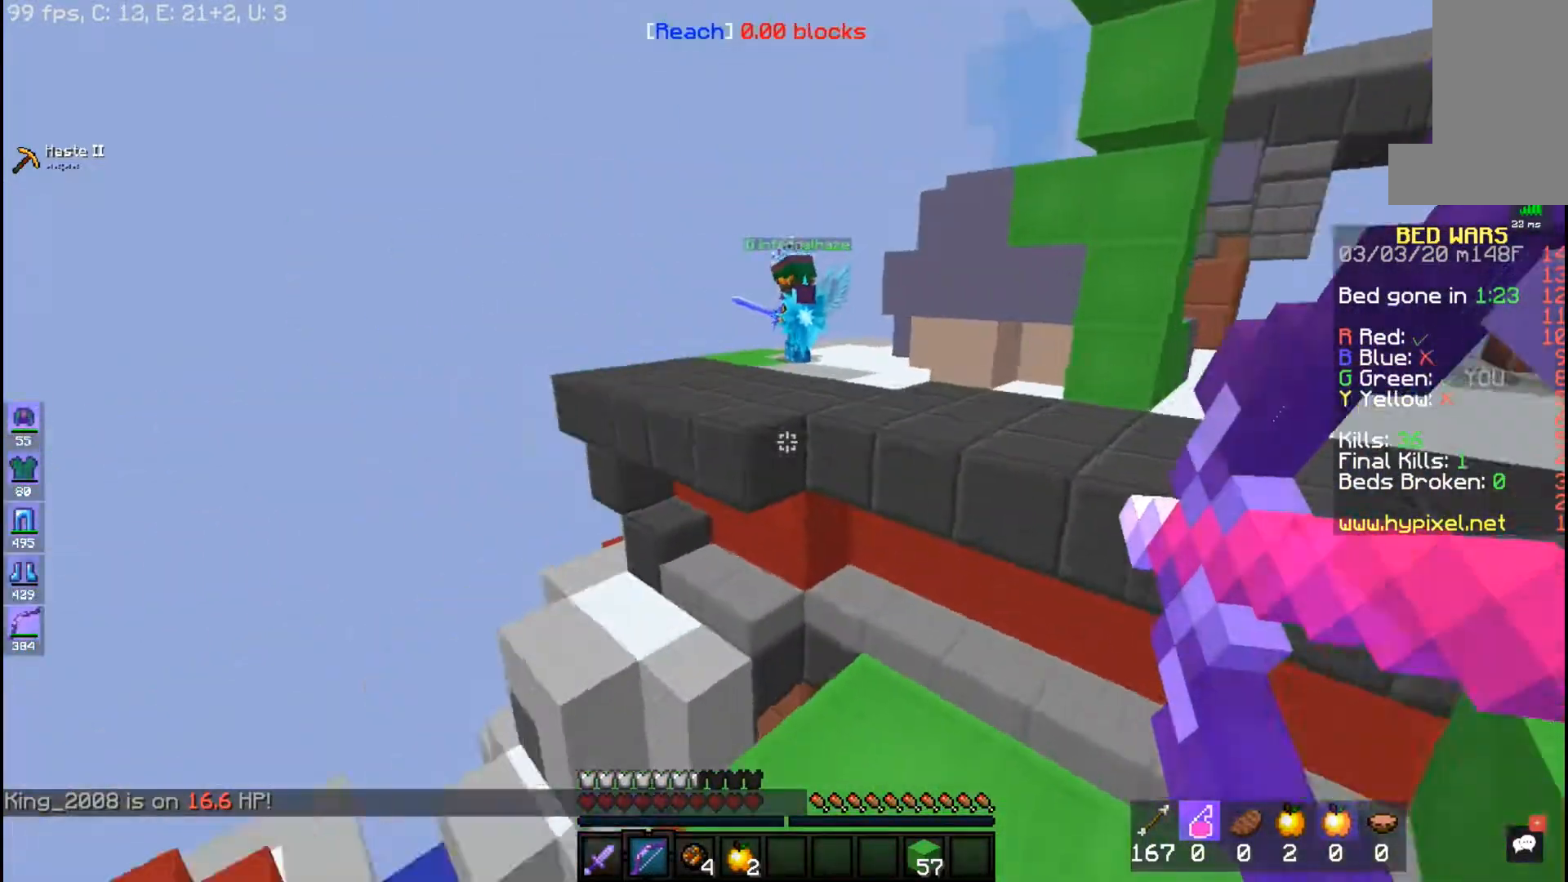
{"keys": ["a", "w"], "mouse": ["right"], "events": [[33, "a", "down"]]}
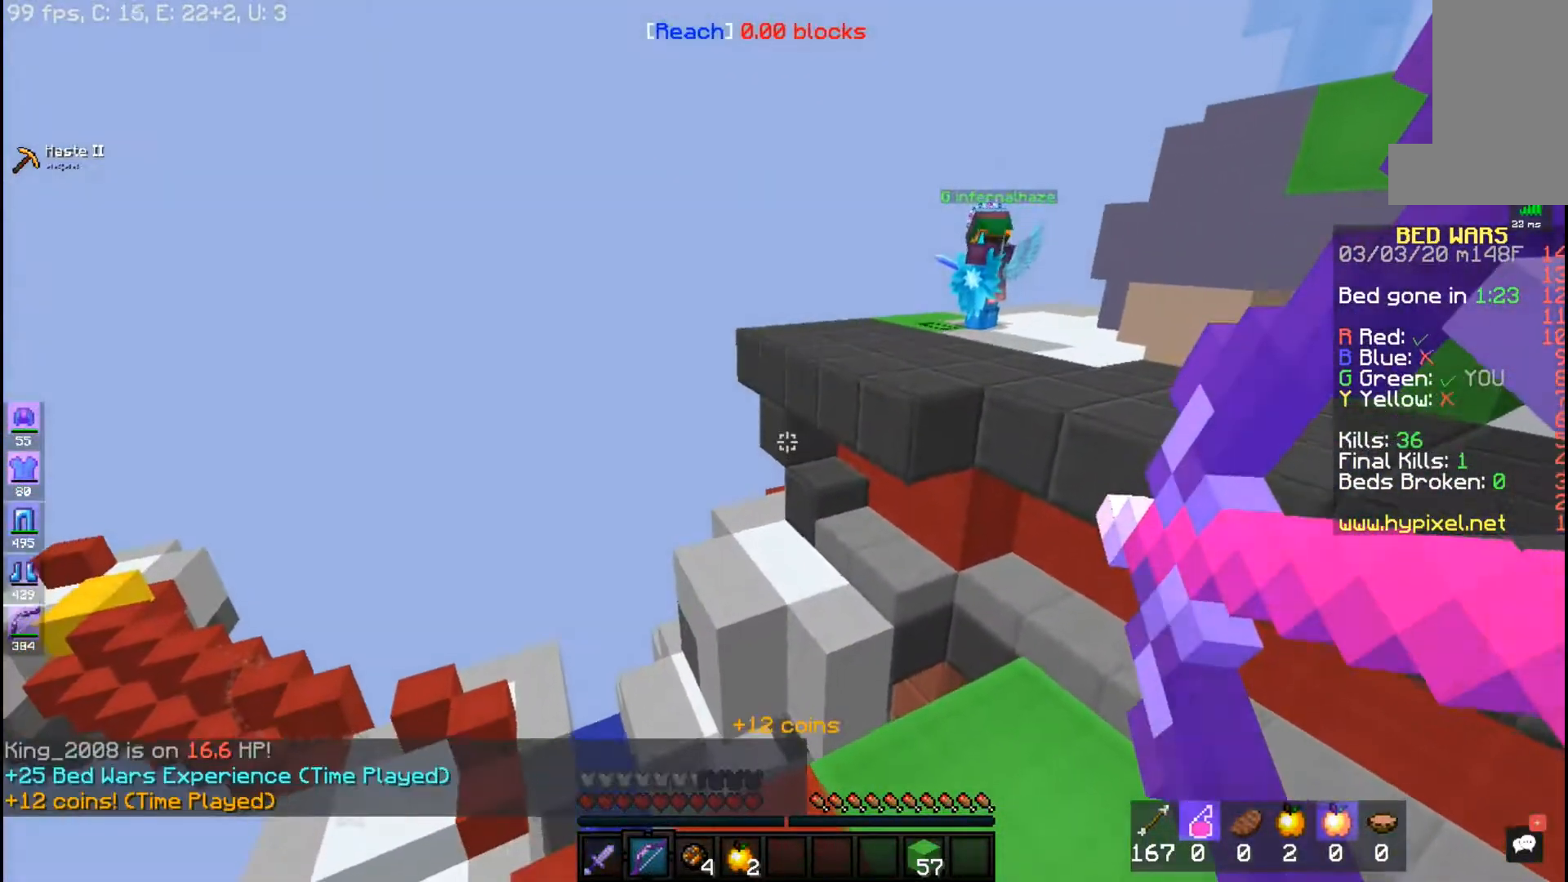
{"keys": ["a", "w"], "mouse": ["right"], "events": []}
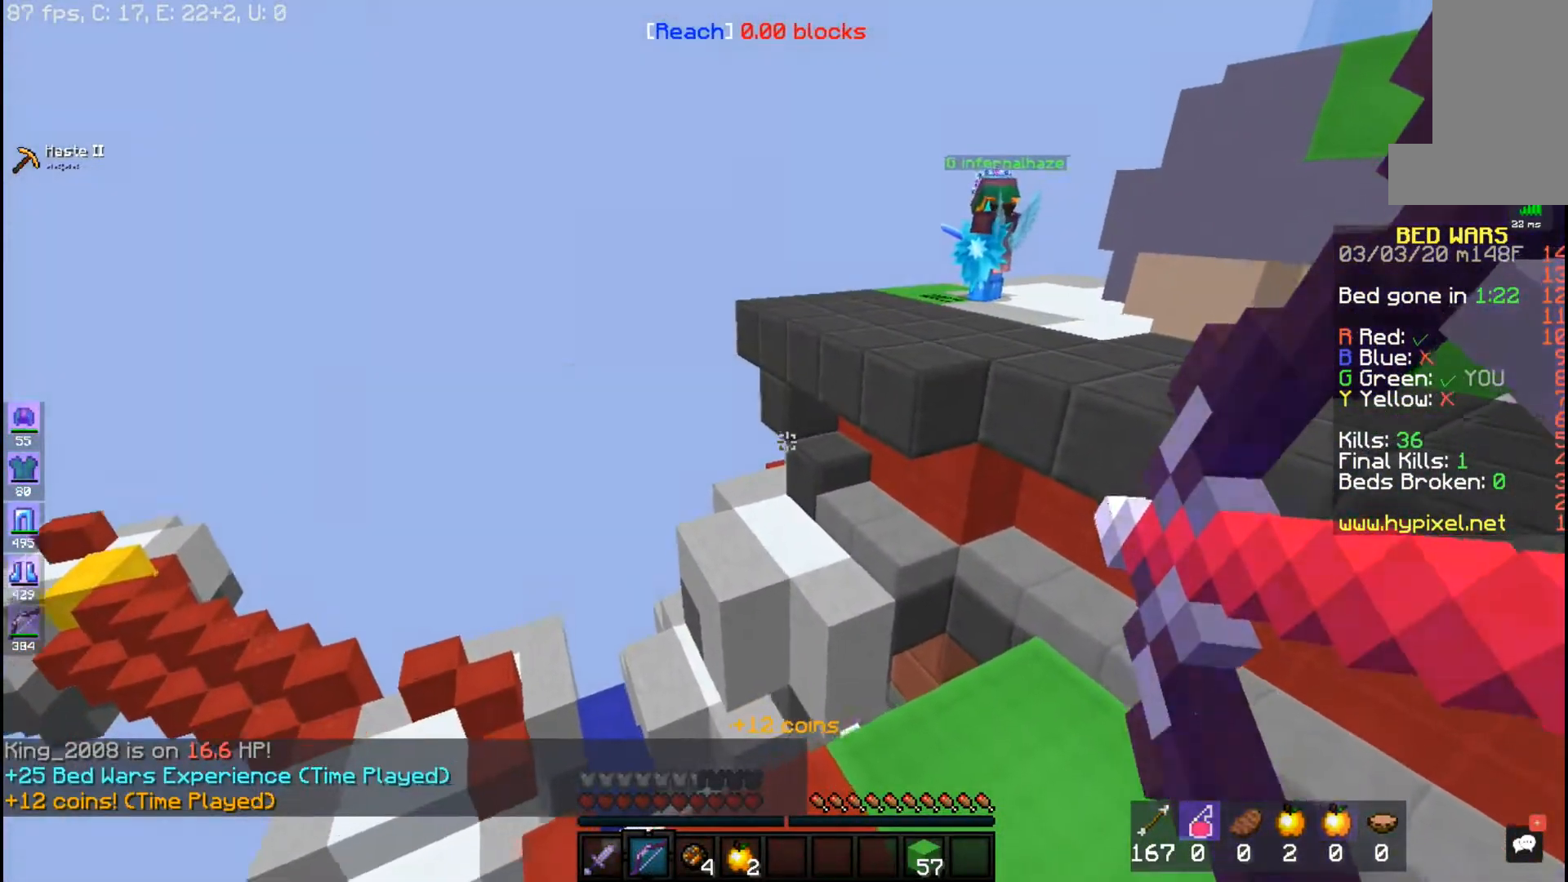
{"keys": ["d", "w"], "mouse": ["right"], "events": [[100, "d", "down"], [217, "a", "up"]]}
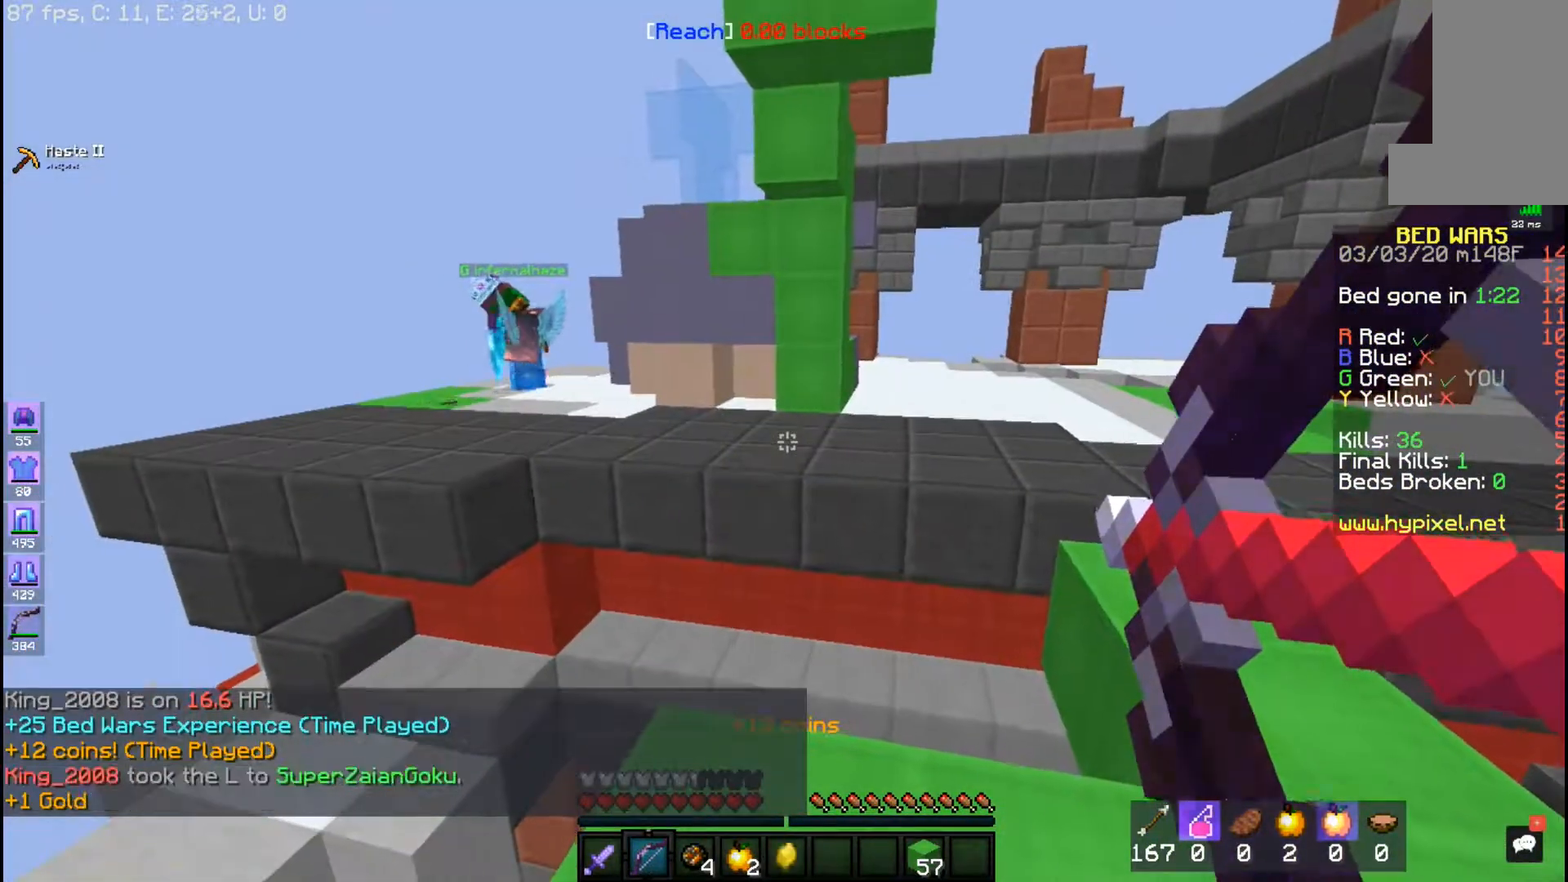
{"keys": ["d", "w"], "mouse": ["right"], "events": []}
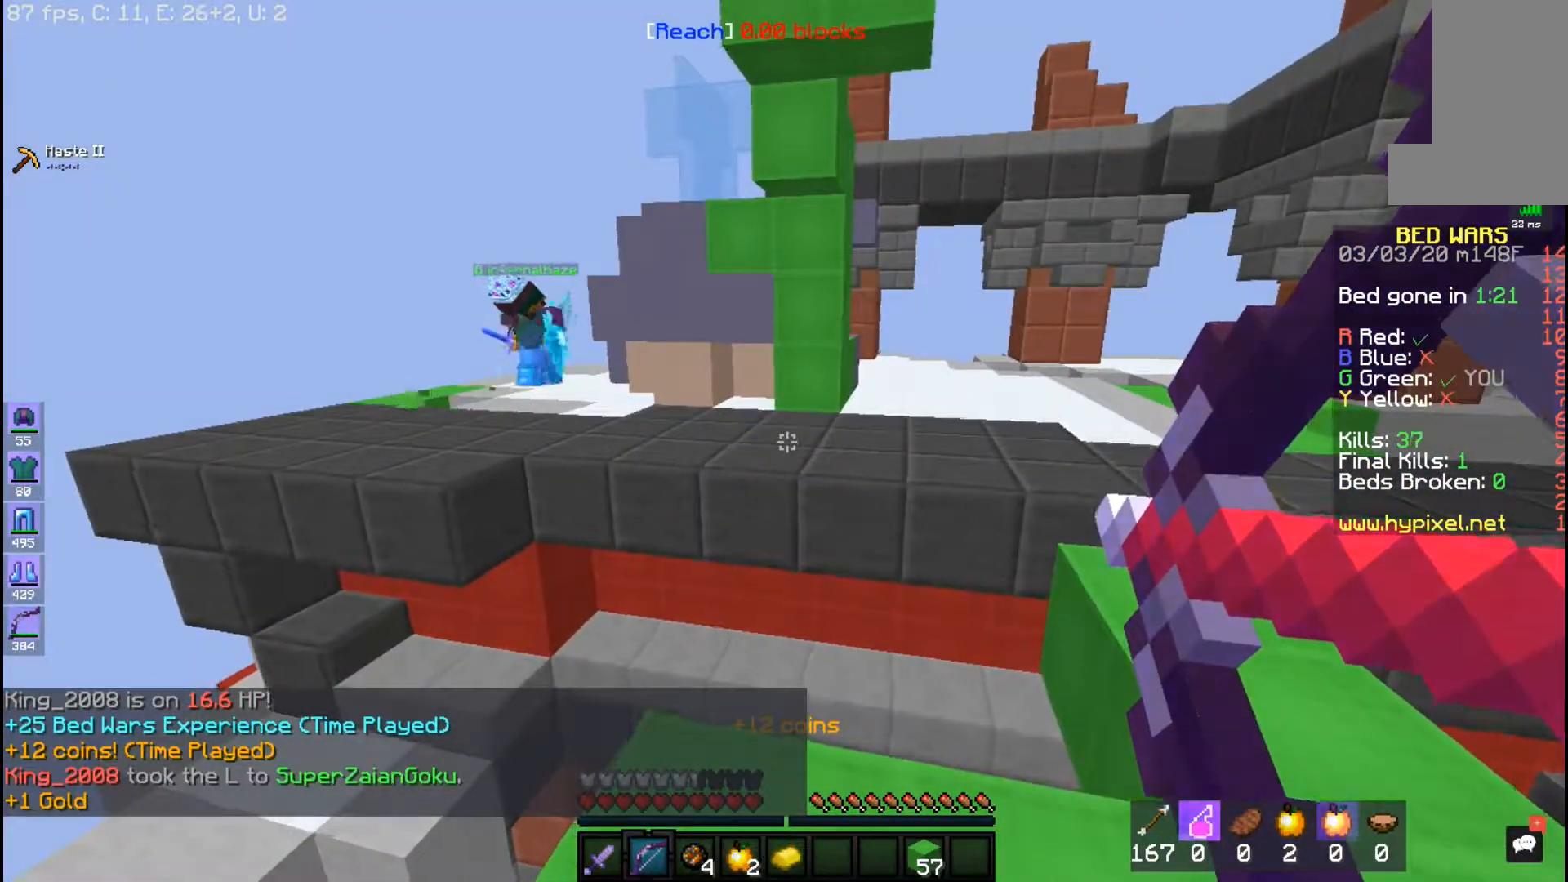
{"keys": ["d", "w"], "mouse": ["right"], "events": []}
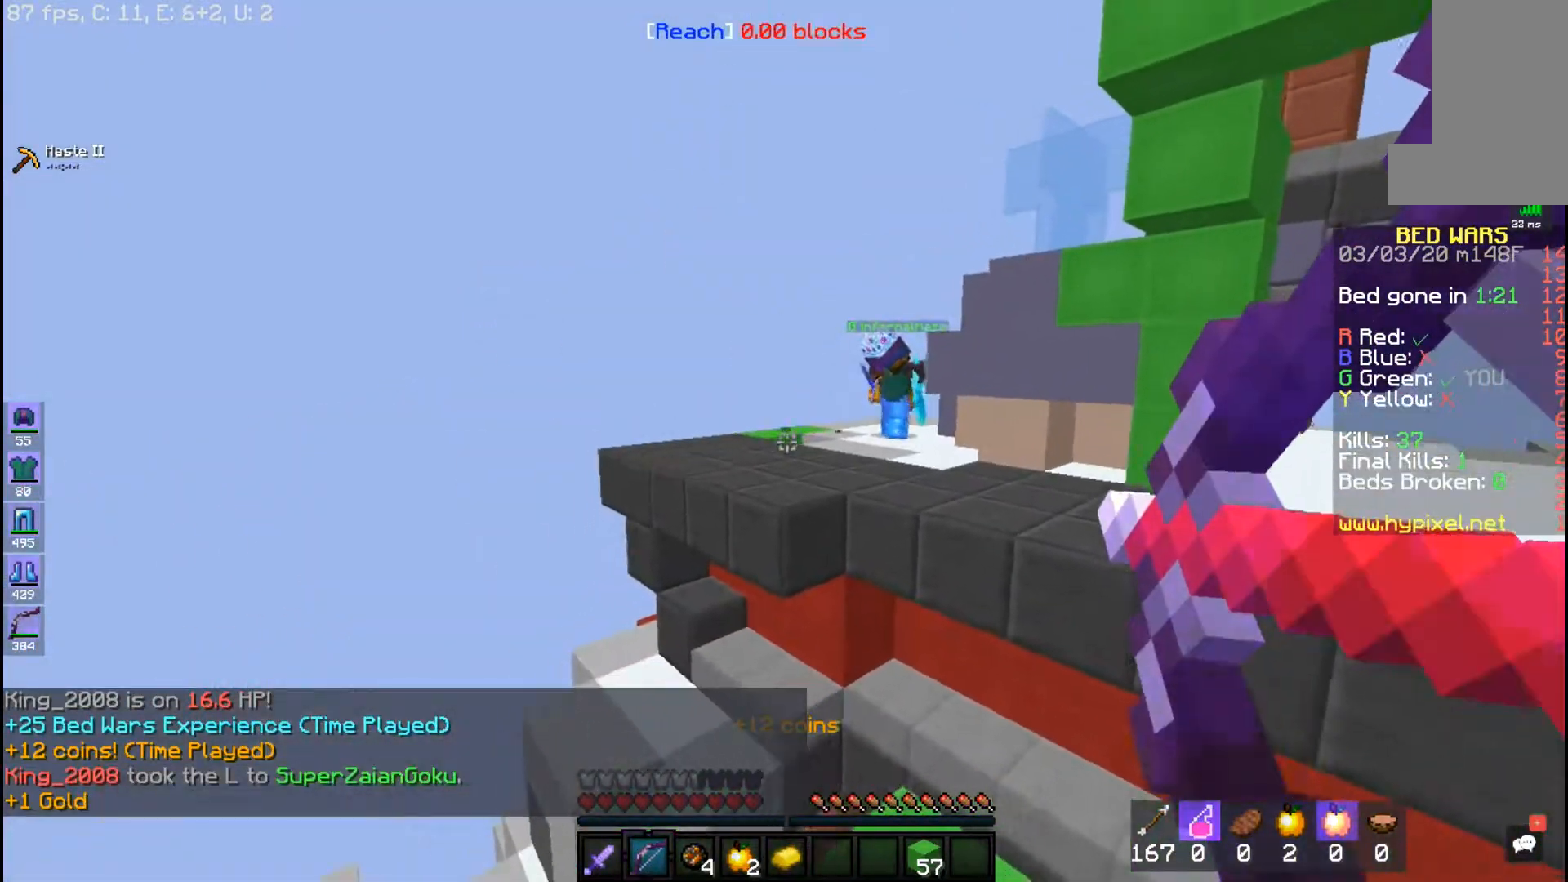
{"keys": ["d", "w"], "mouse": ["right"], "events": []}
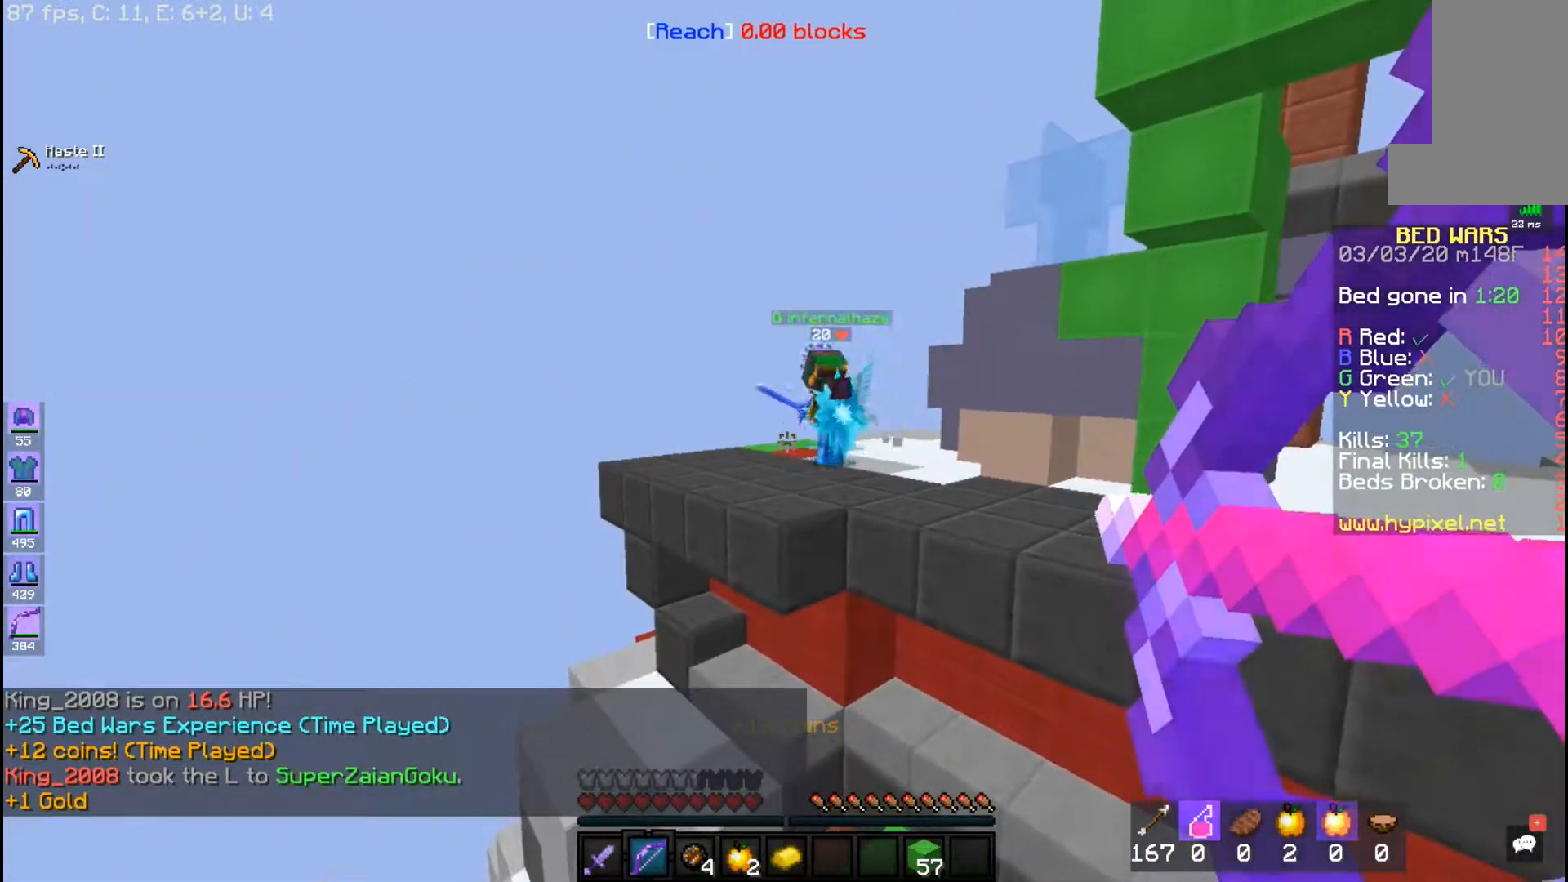
{"keys": ["w"], "mouse": ["right"], "events": [[267, "d", "up"]]}
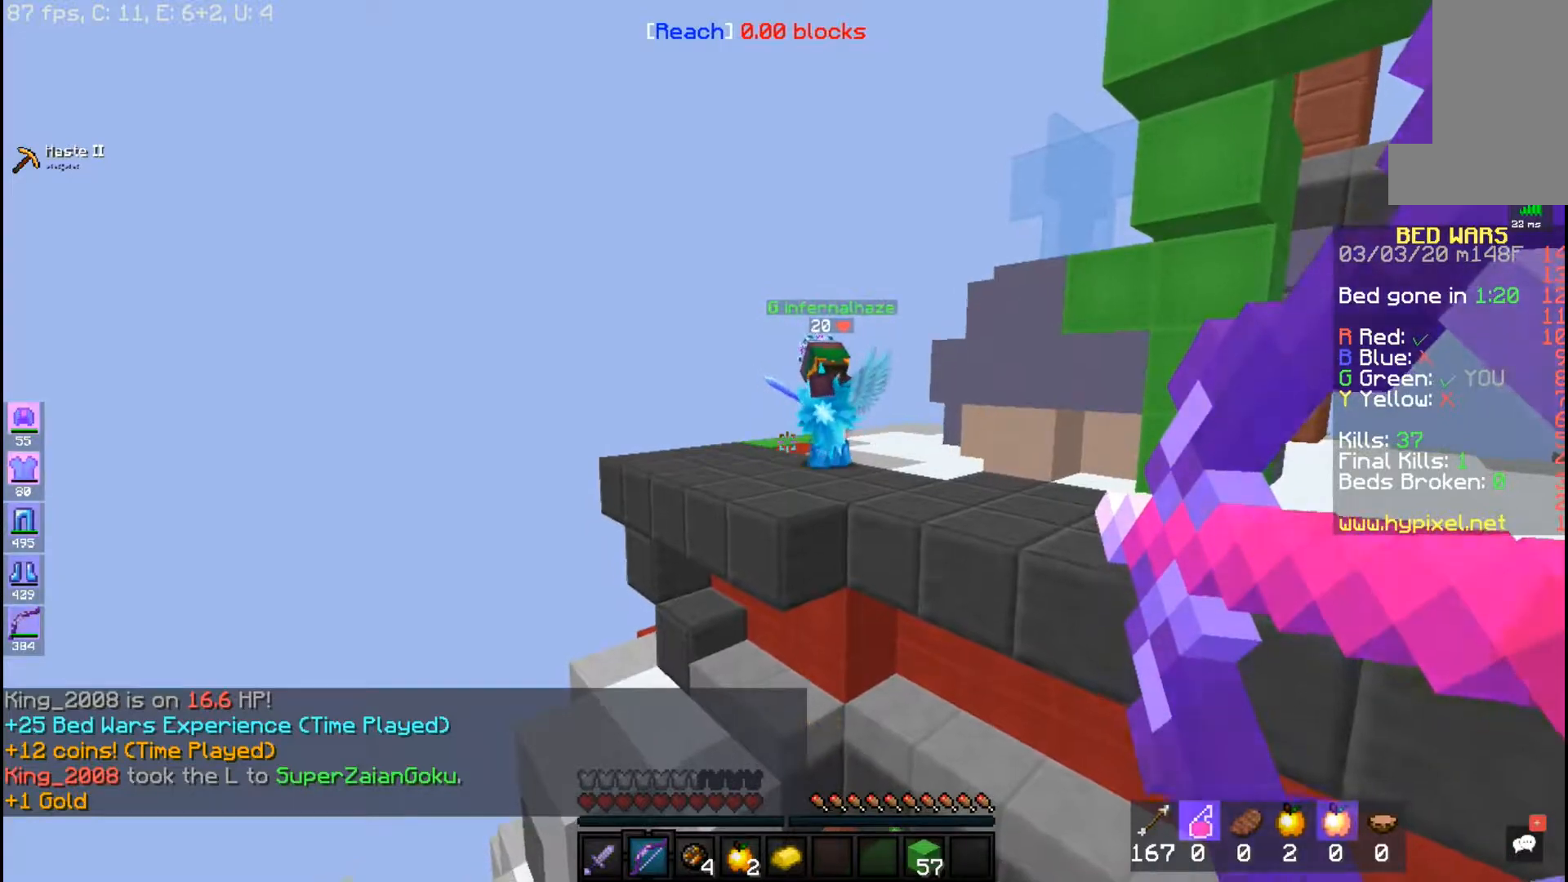
{"keys": [], "mouse": ["right"], "events": [[283, "w", "up"]]}
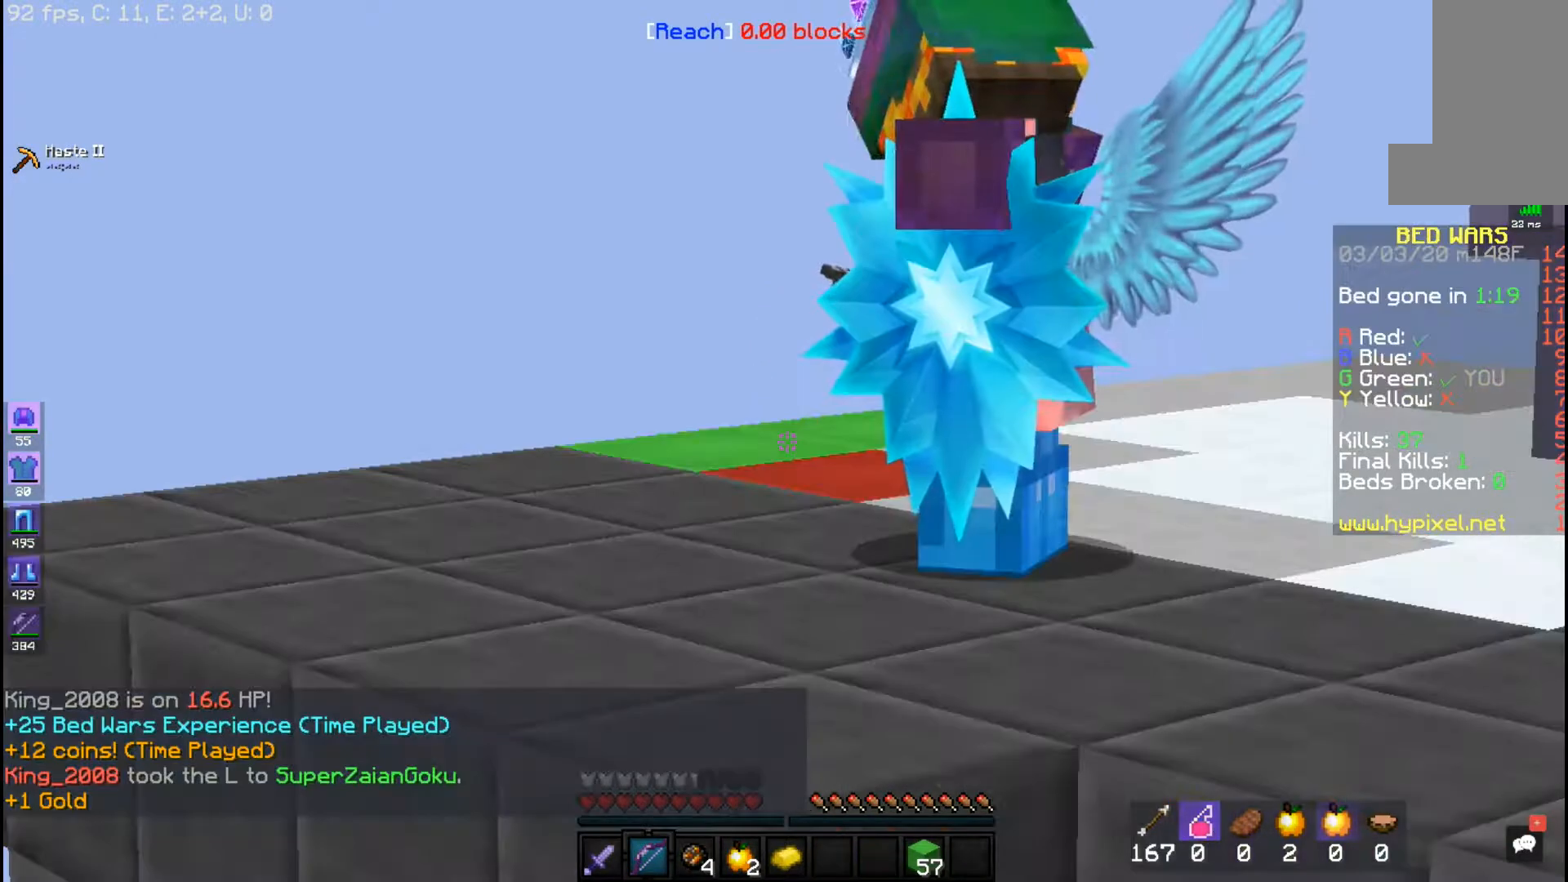
{"keys": ["a"], "mouse": ["right"], "events": [[217, "a", "down"]]}
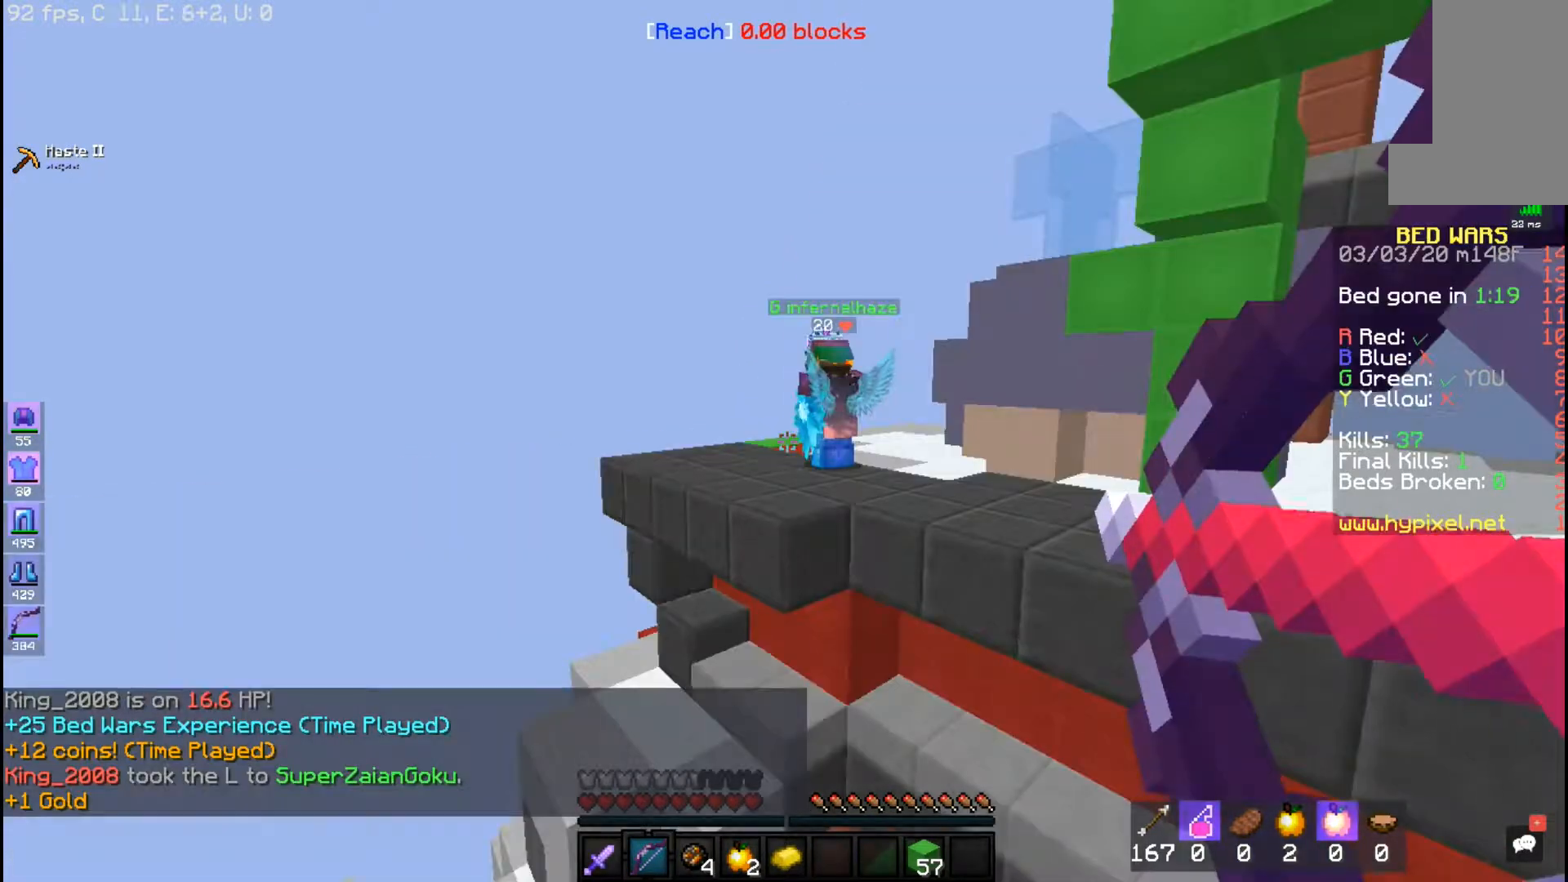
{"keys": [], "mouse": ["right"], "events": [[33, "a", "up"]]}
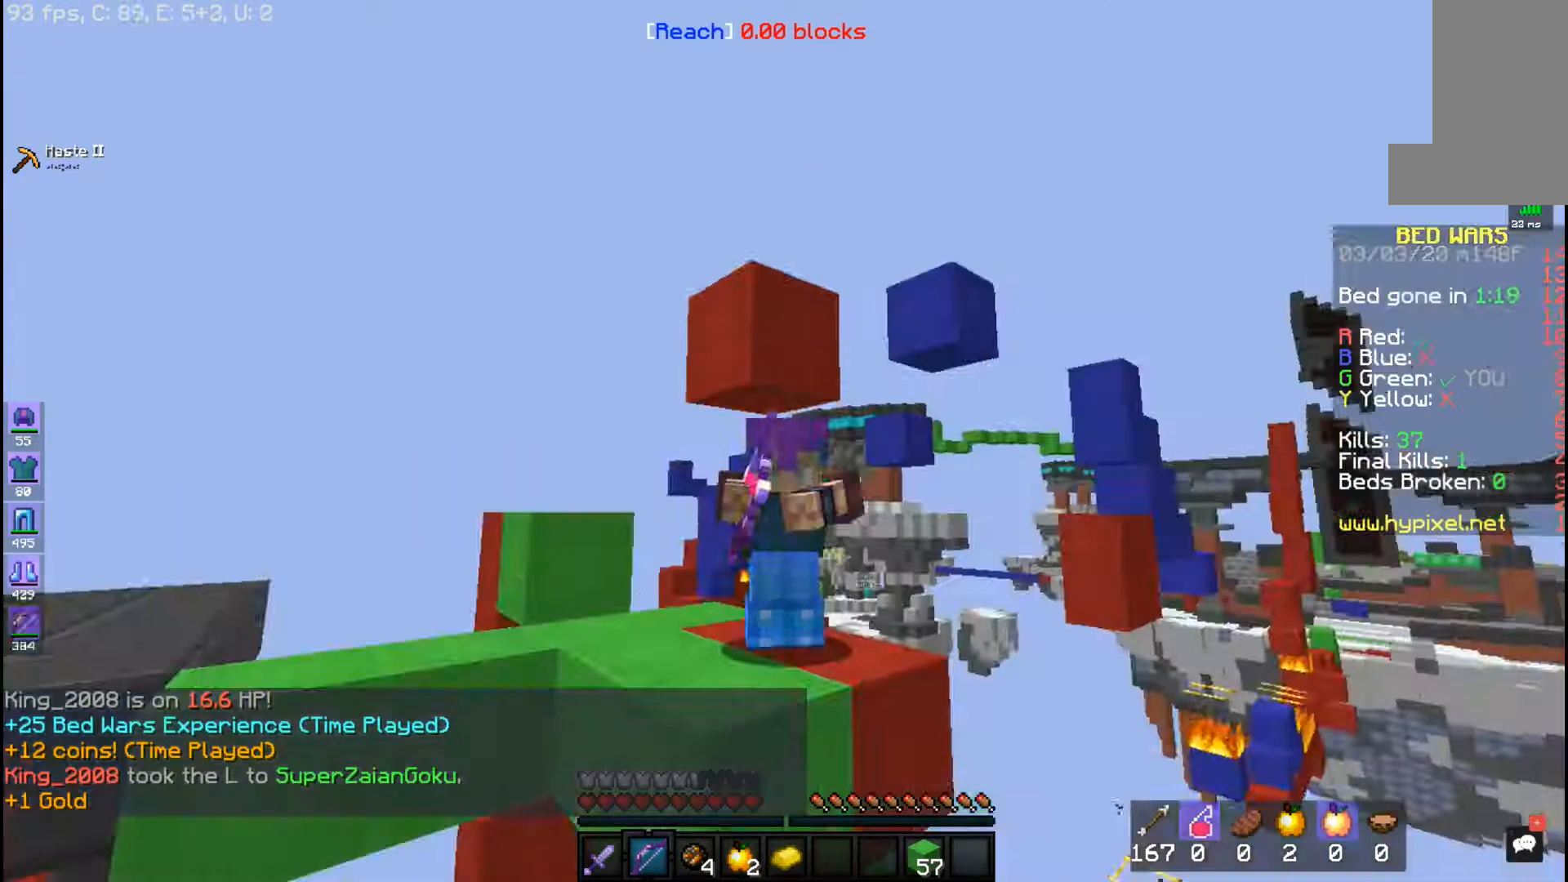
{"keys": [], "mouse": ["right"], "events": []}
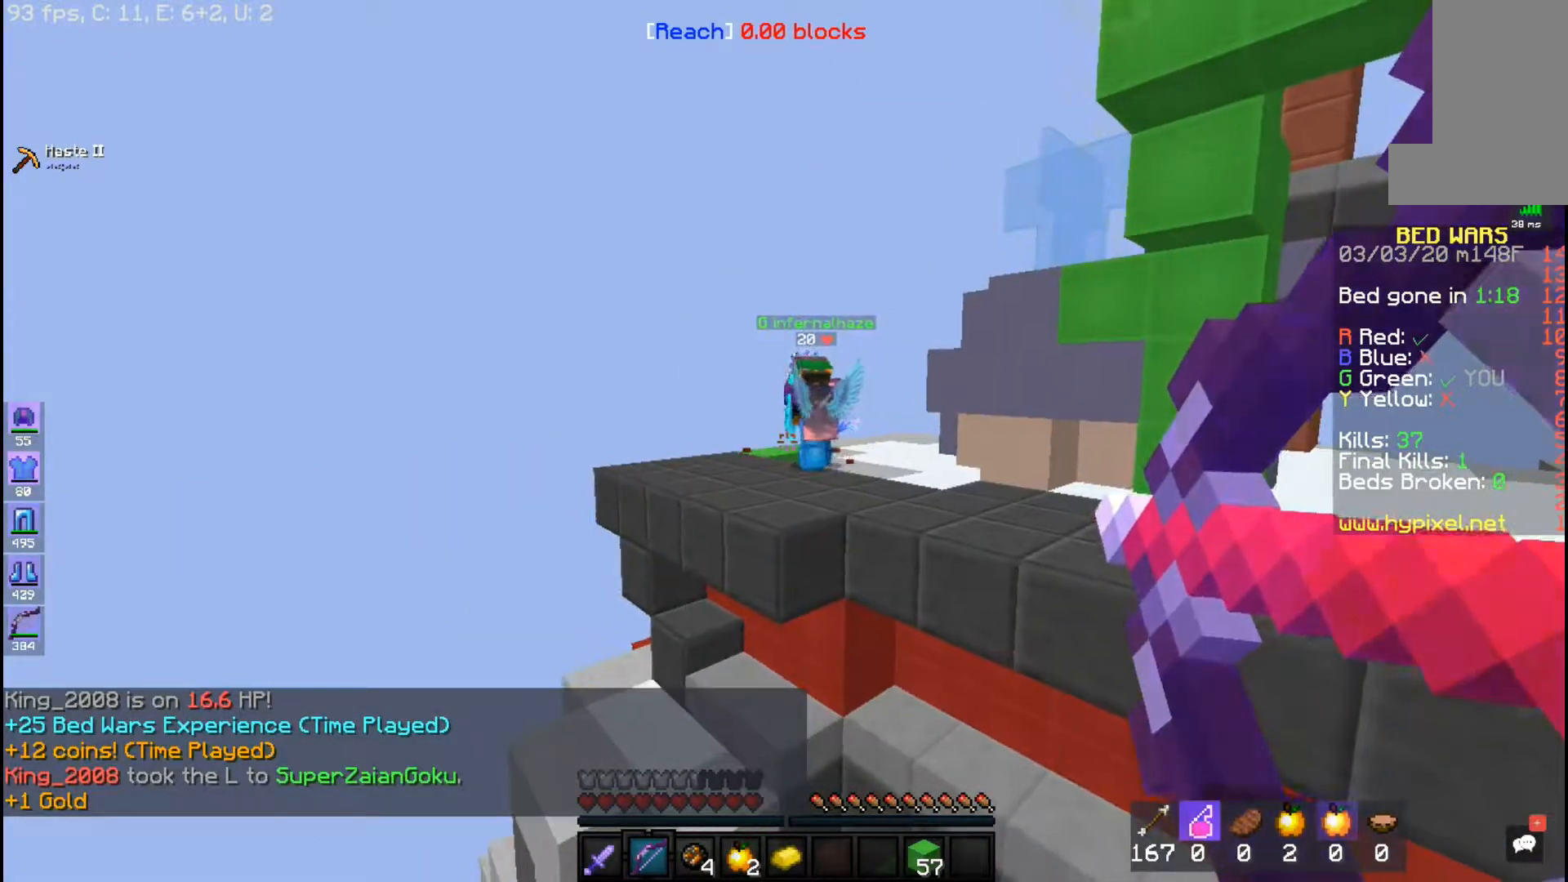
{"keys": [], "mouse": ["right"], "events": []}
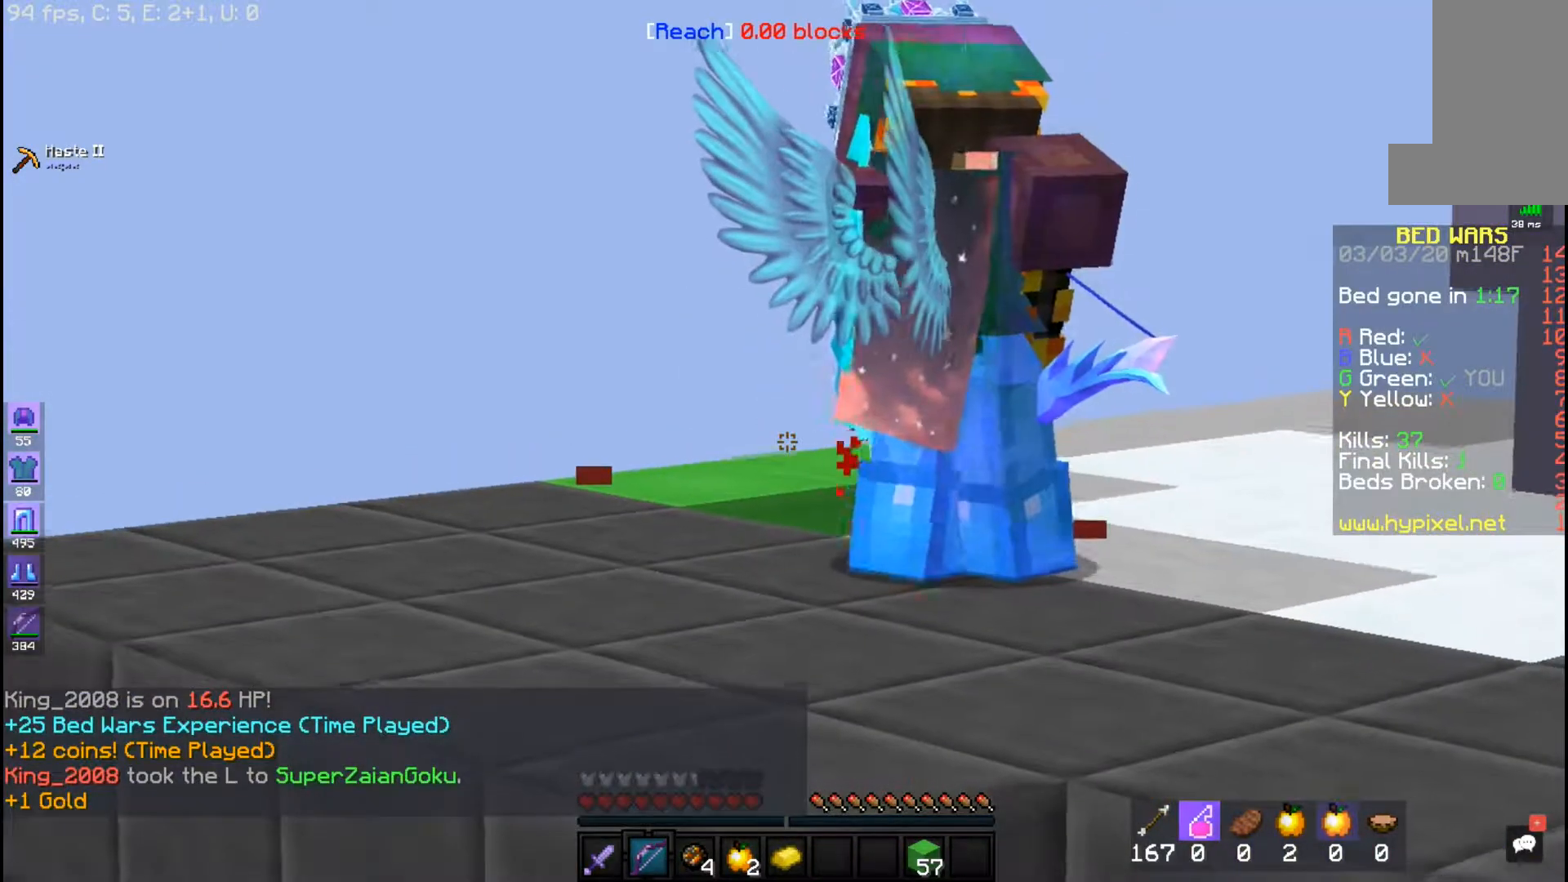
{"keys": [], "mouse": ["right"], "events": []}
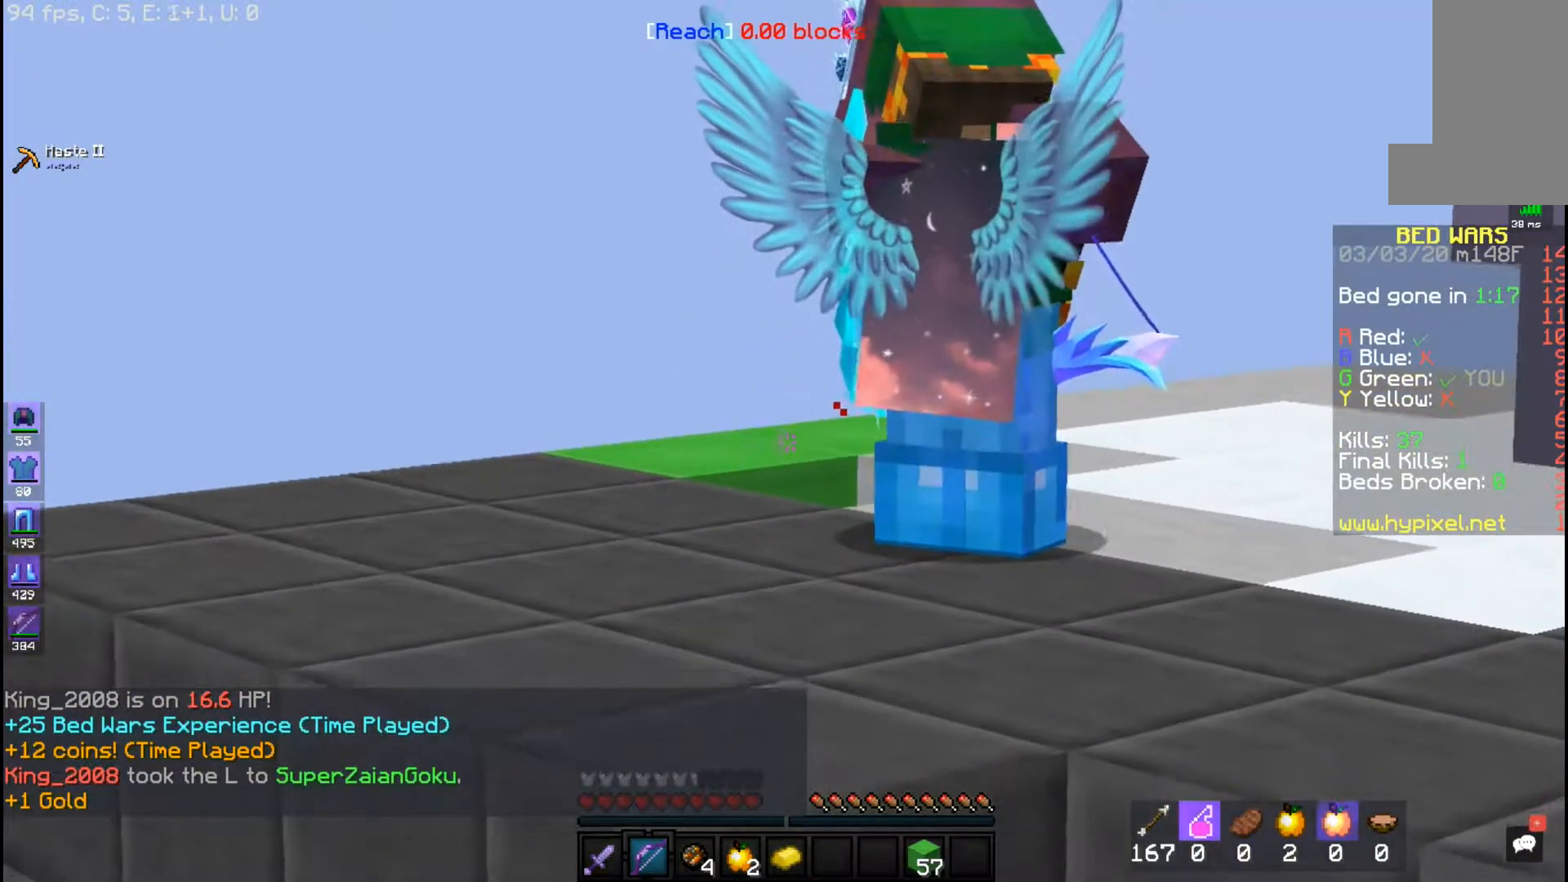
{"keys": ["a"], "mouse": ["right"], "events": [[300, "a", "down"]]}
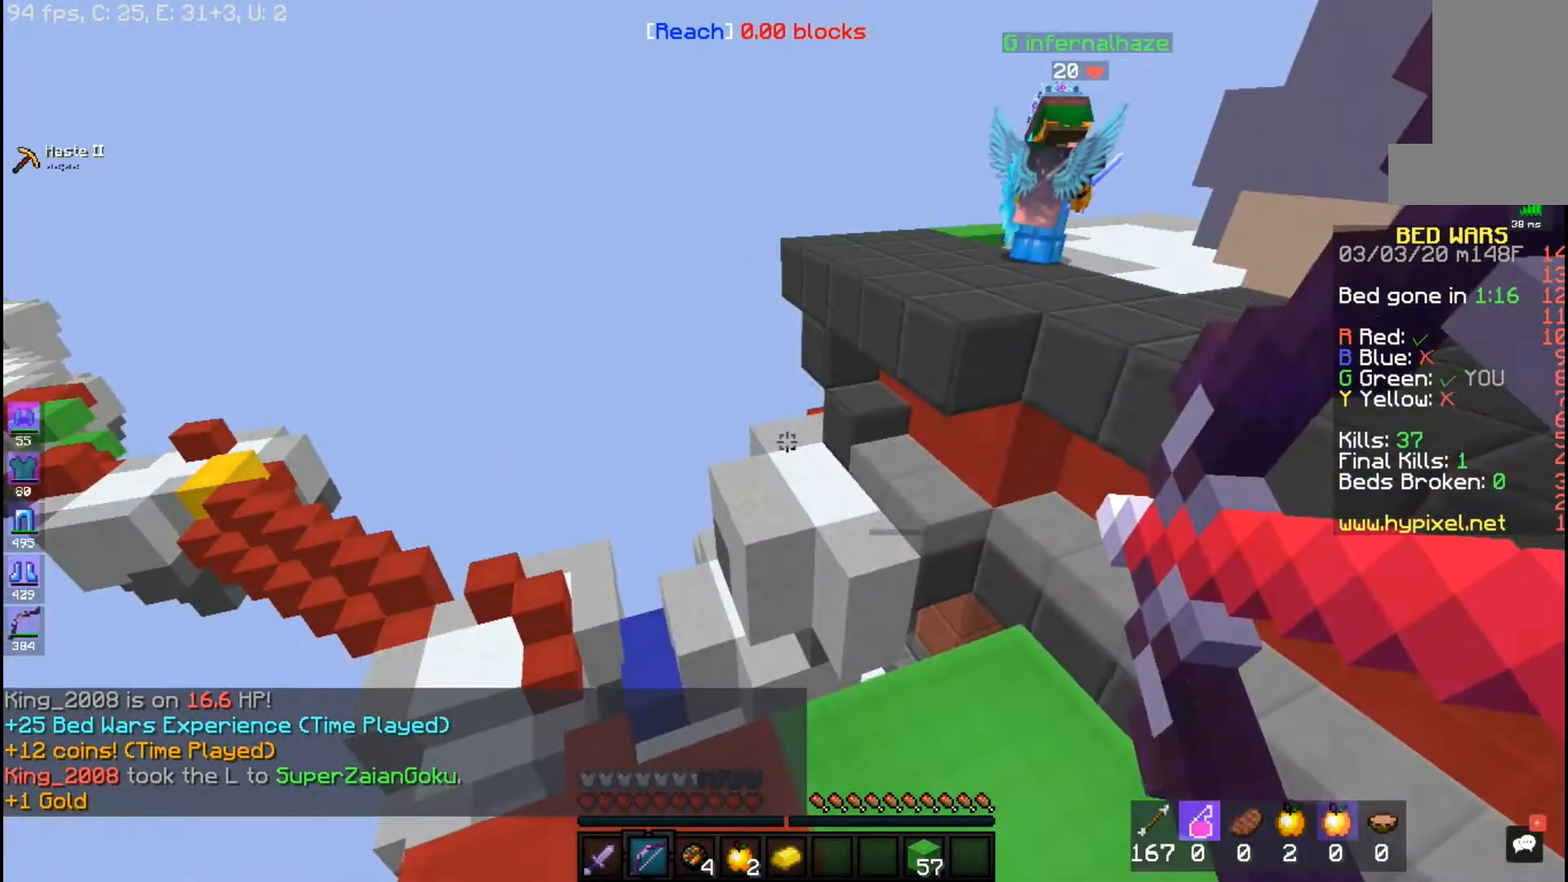
{"keys": [], "mouse": ["right"], "events": [[200, "a", "up"]]}
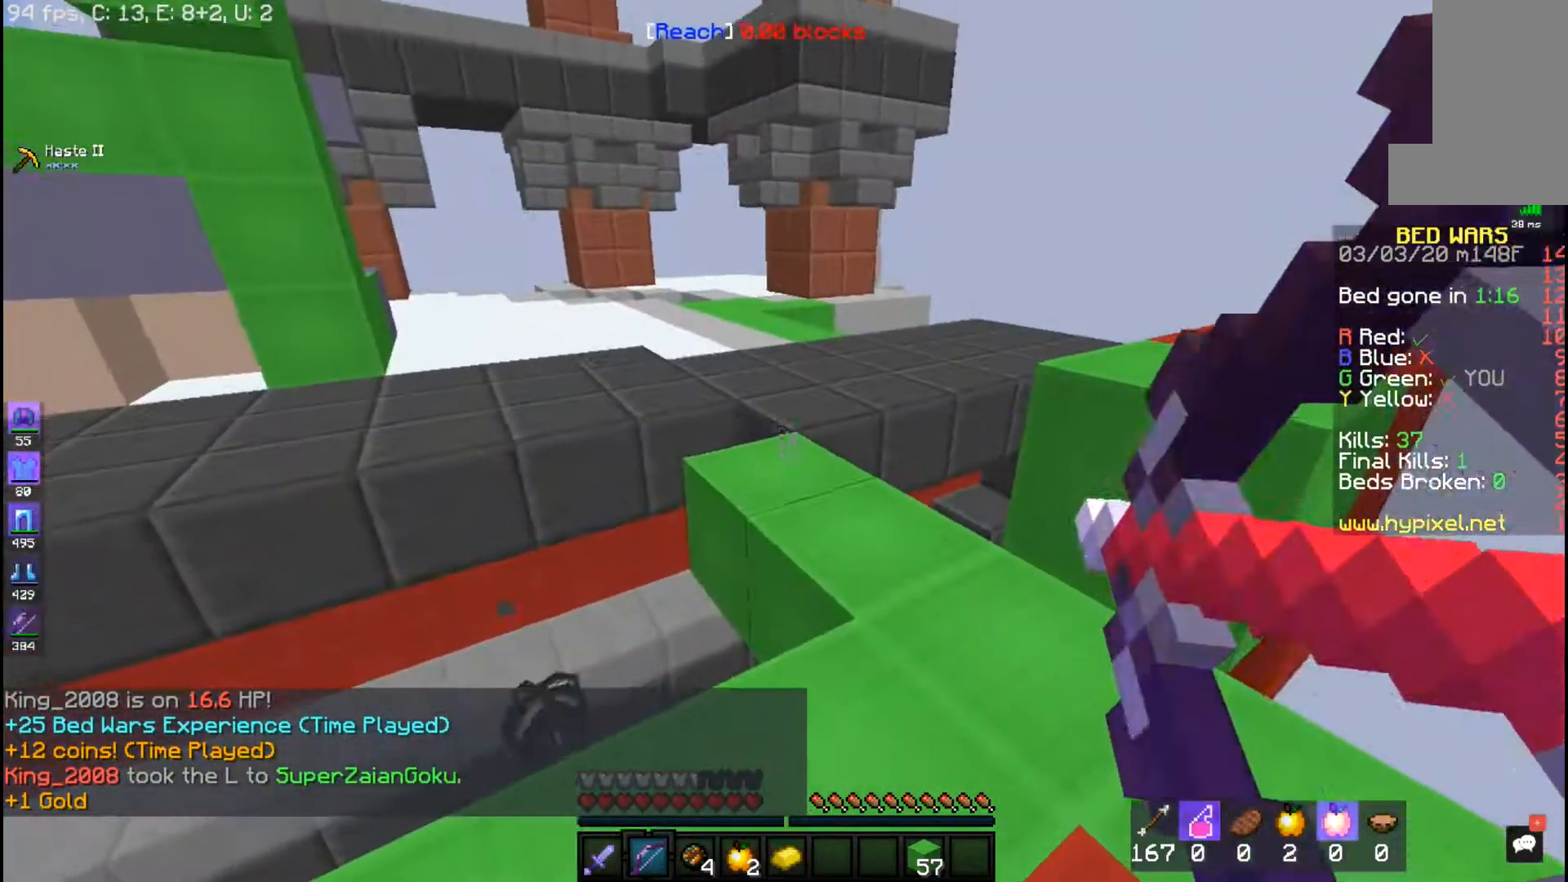
{"keys": ["w"], "mouse": [], "events": [[233, "w", "down"], [400, "mouse_right", "up"]]}
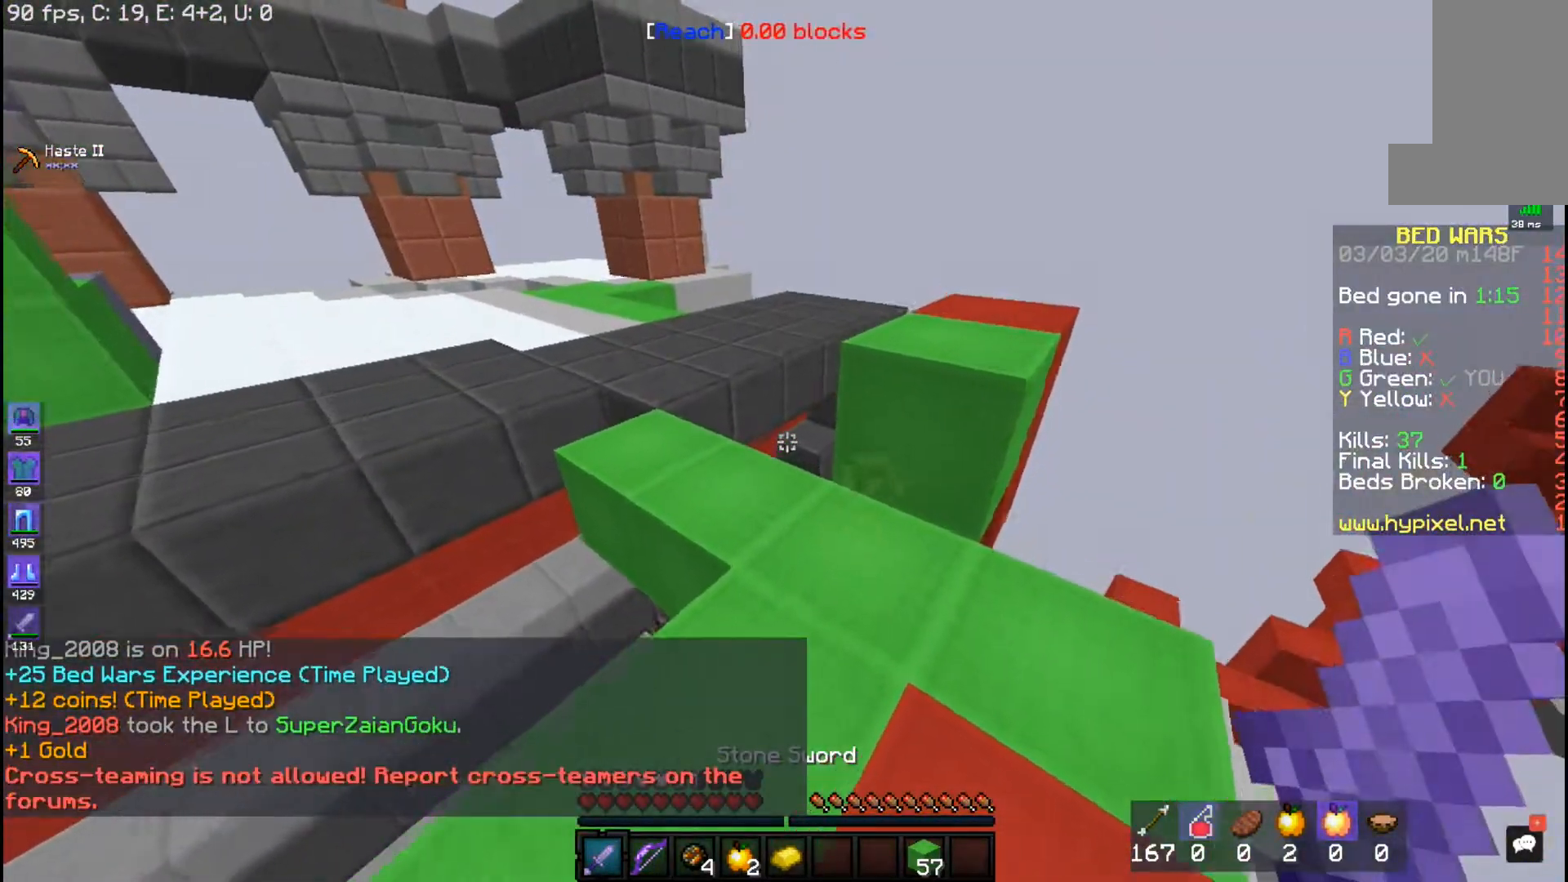
{"keys": ["w"], "mouse": [], "events": []}
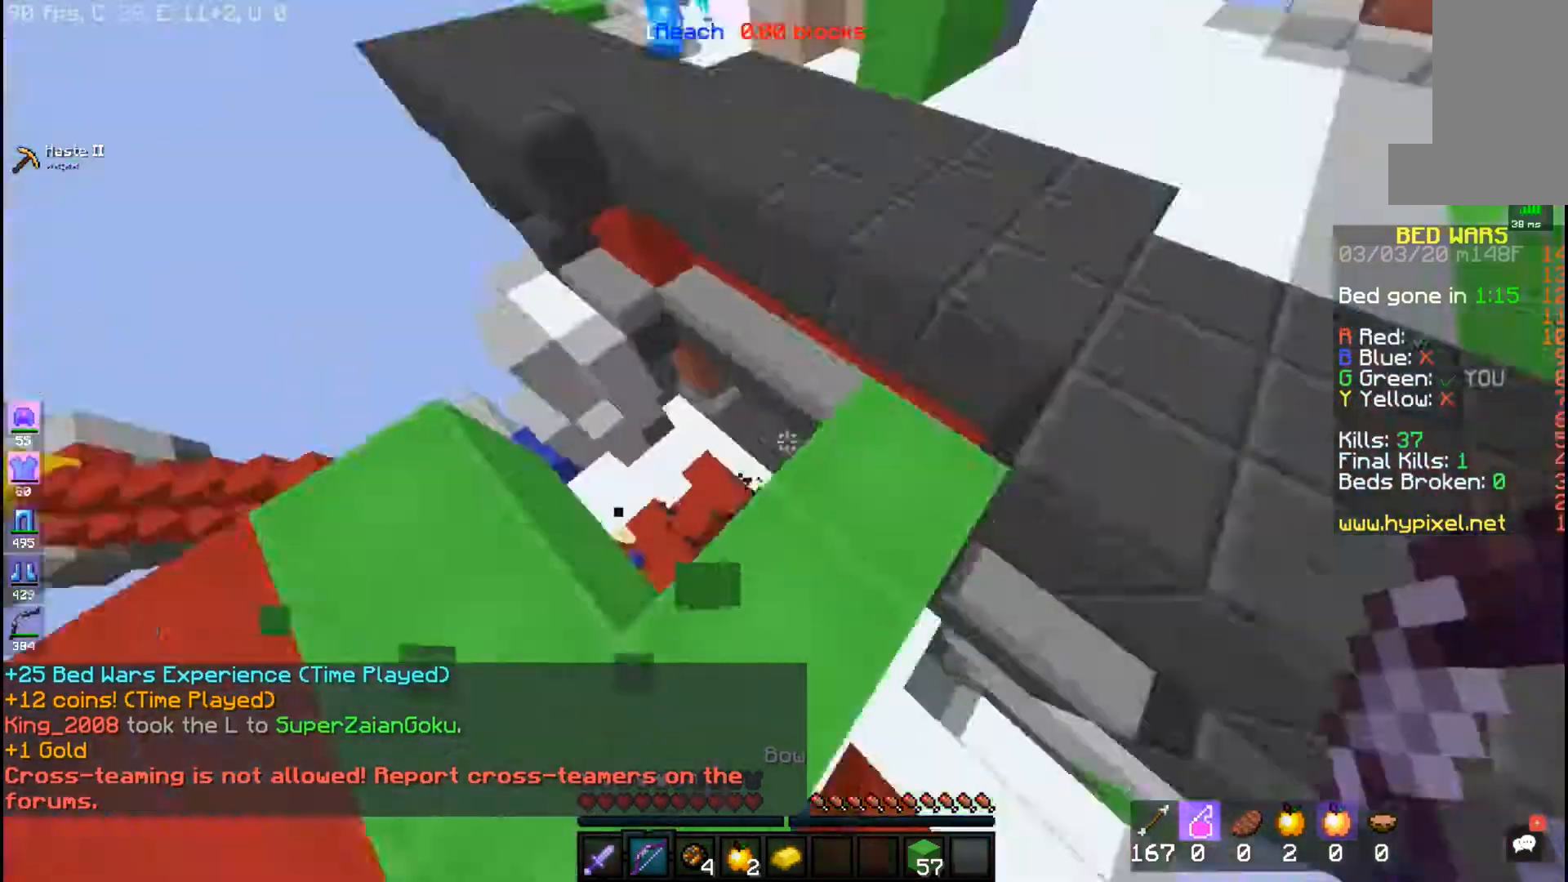
{"keys": ["a", "w"], "mouse": [], "events": [[17, "w", "up"], [283, "a", "down"], [383, "w", "down"]]}
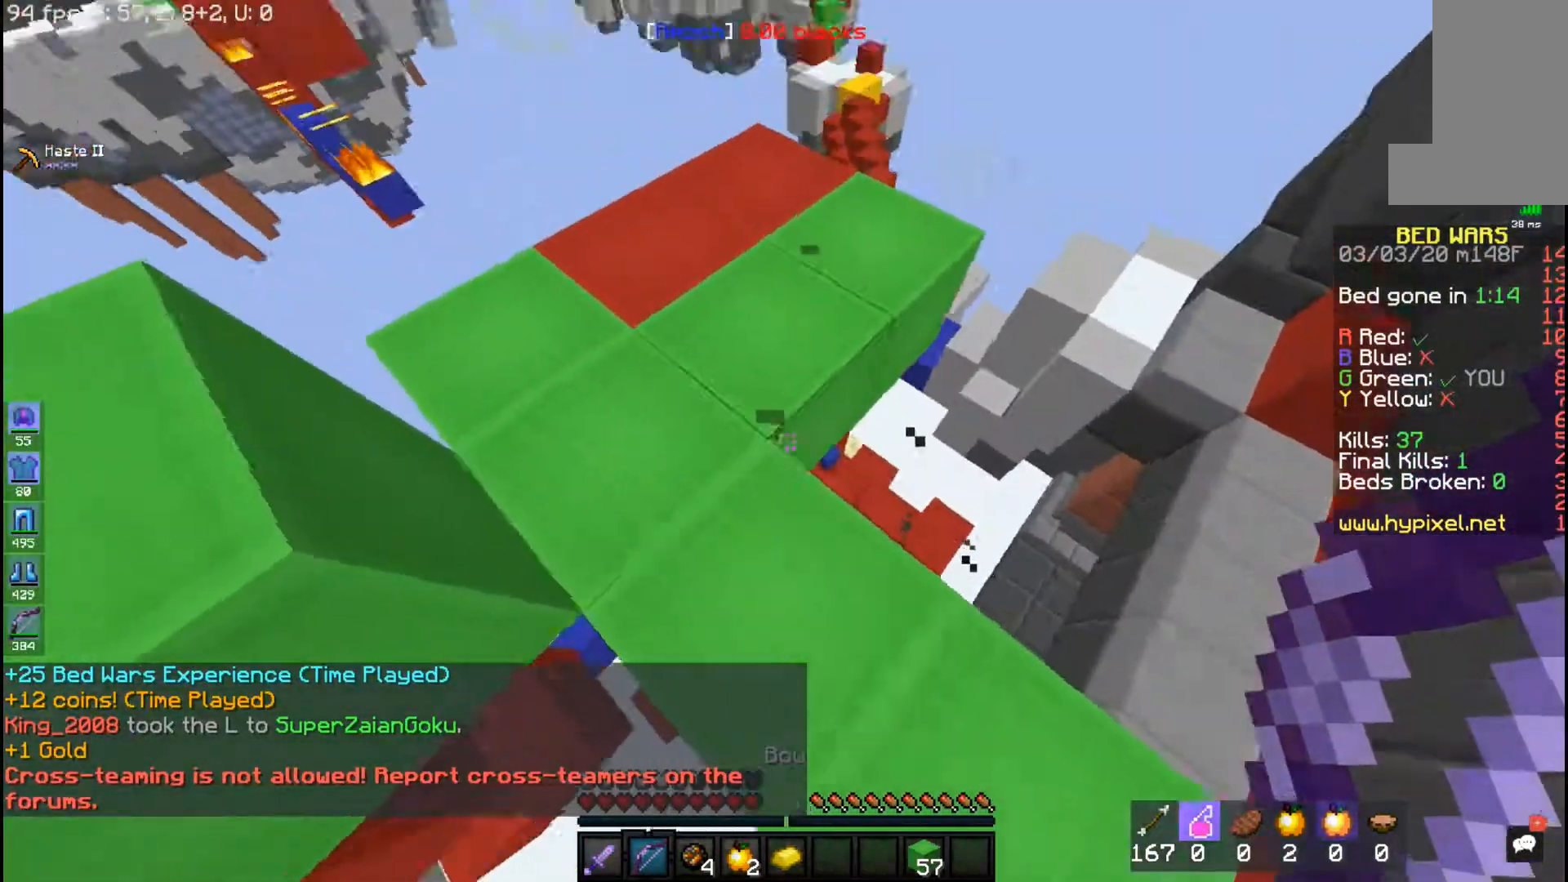
{"keys": ["a", "w"], "mouse": [], "events": []}
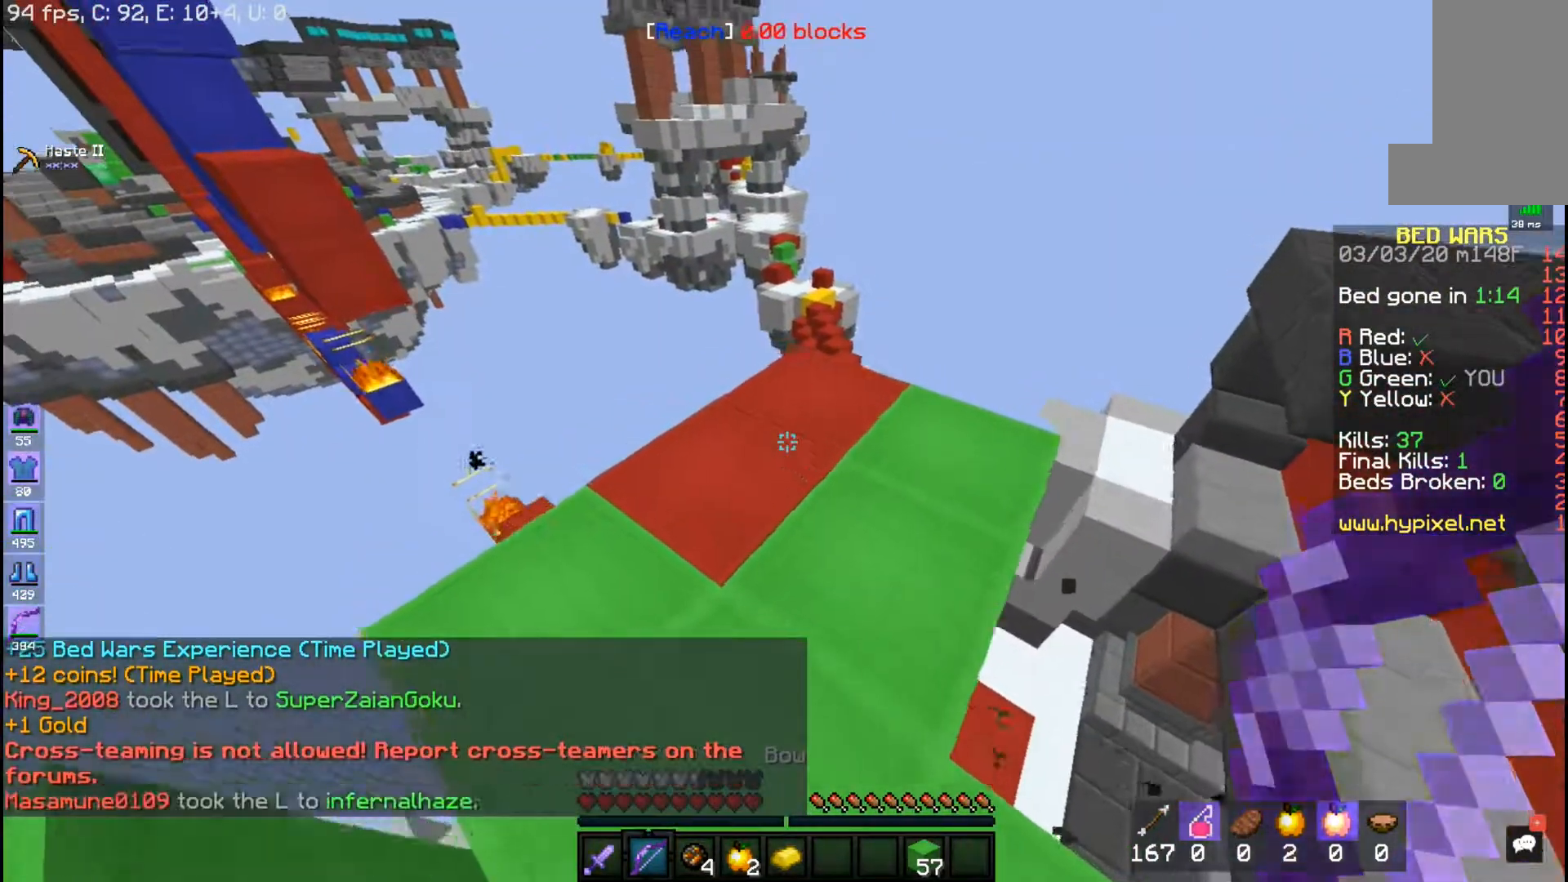
{"keys": ["d"], "mouse": ["right"], "events": [[250, "a", "up"], [250, "w", "up"], [367, "d", "down"], [467, "mouse_right", "down"]]}